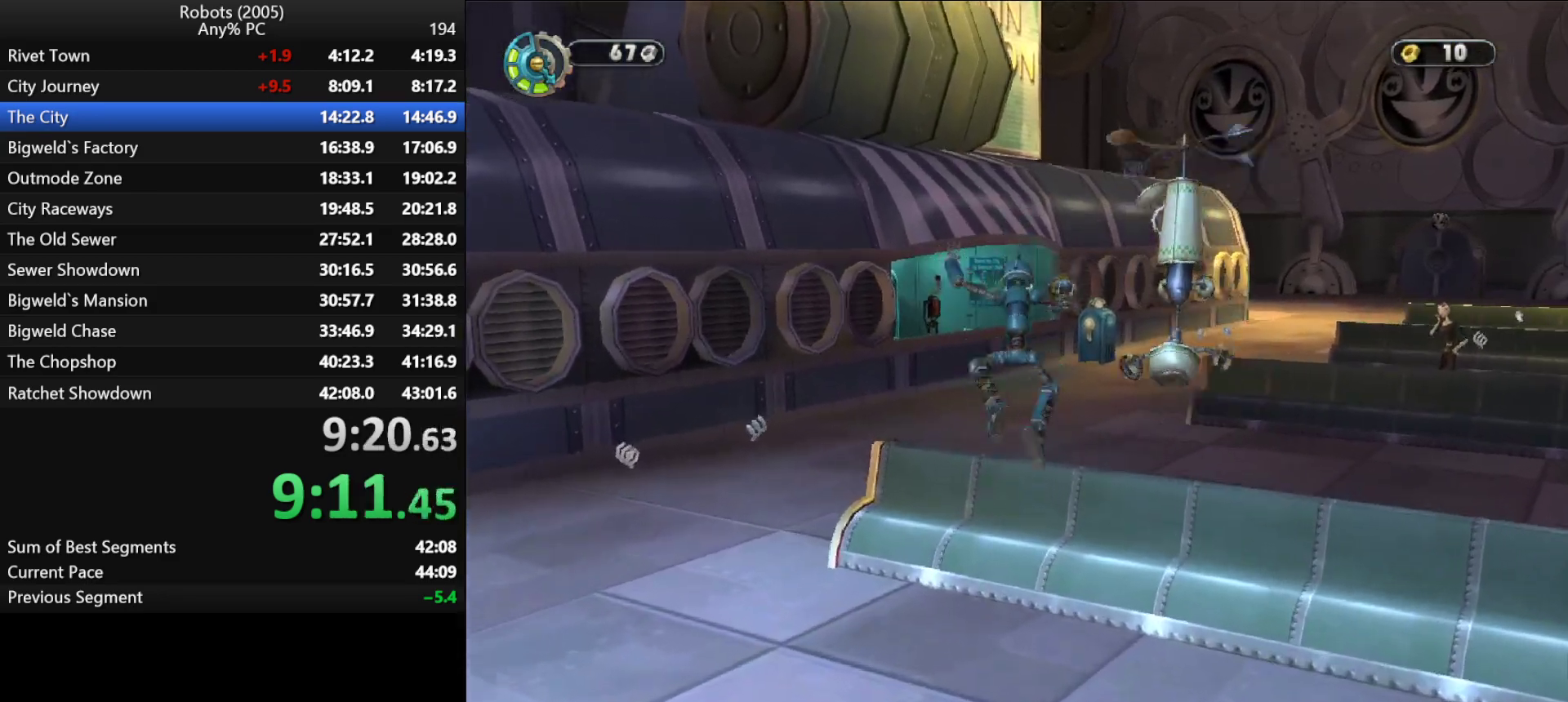
Gameplay with keyboard; each line is a JSON object with the keys held at the frame after it. "events" lists presses ("down") and releases ("up") of "a", "ctrl", "d", "down", "e", "escape", "k", "l", "left", "o", "p", "return", "right", "s", "semicolon", "shift", "space", "tab", "up" and "w" between this image and that frame as [ms after this image, input, new state], when the widget could be followed in between. No other keys are recorded. Mouse input is not recorded.
{"keys": ["w"], "events": [[33, "space", "up"]]}
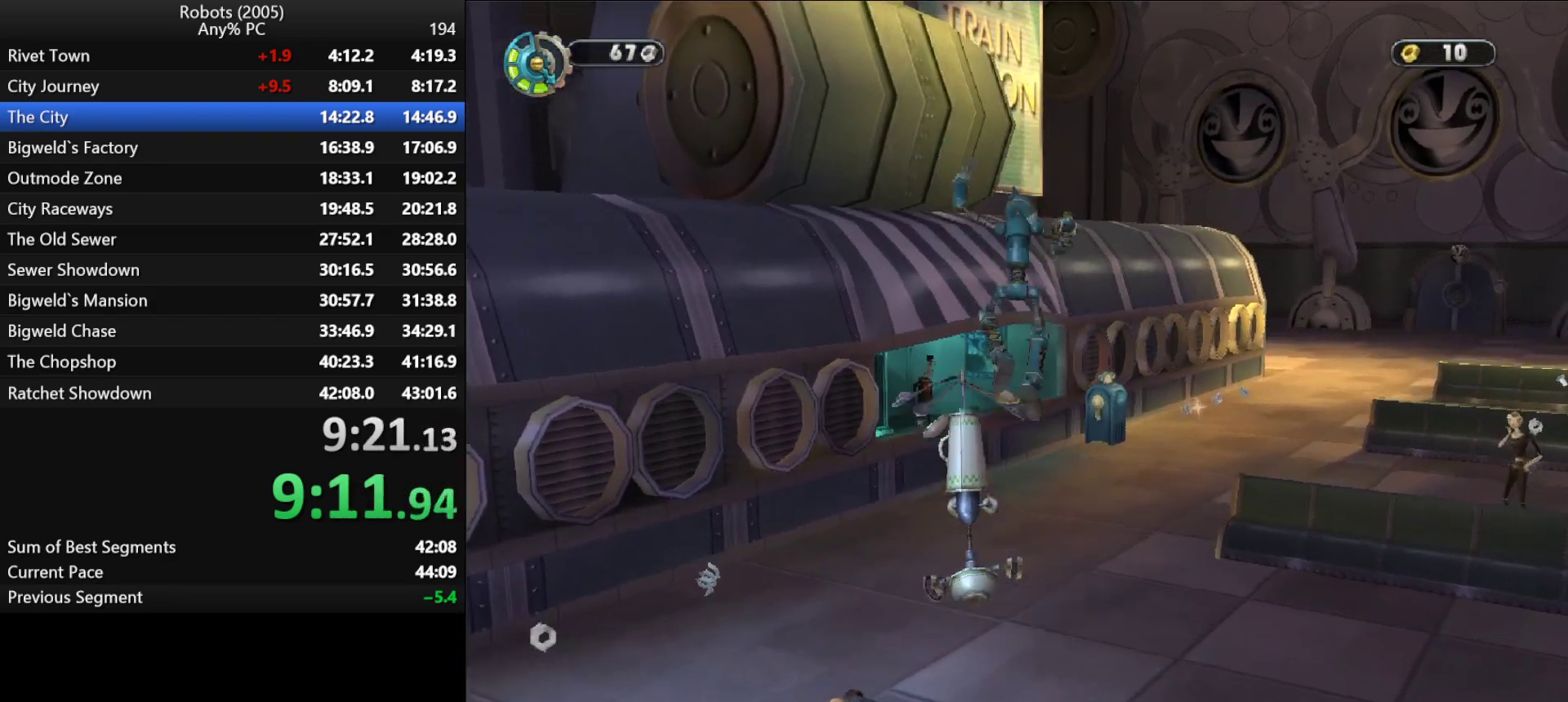
{"keys": ["w"], "events": []}
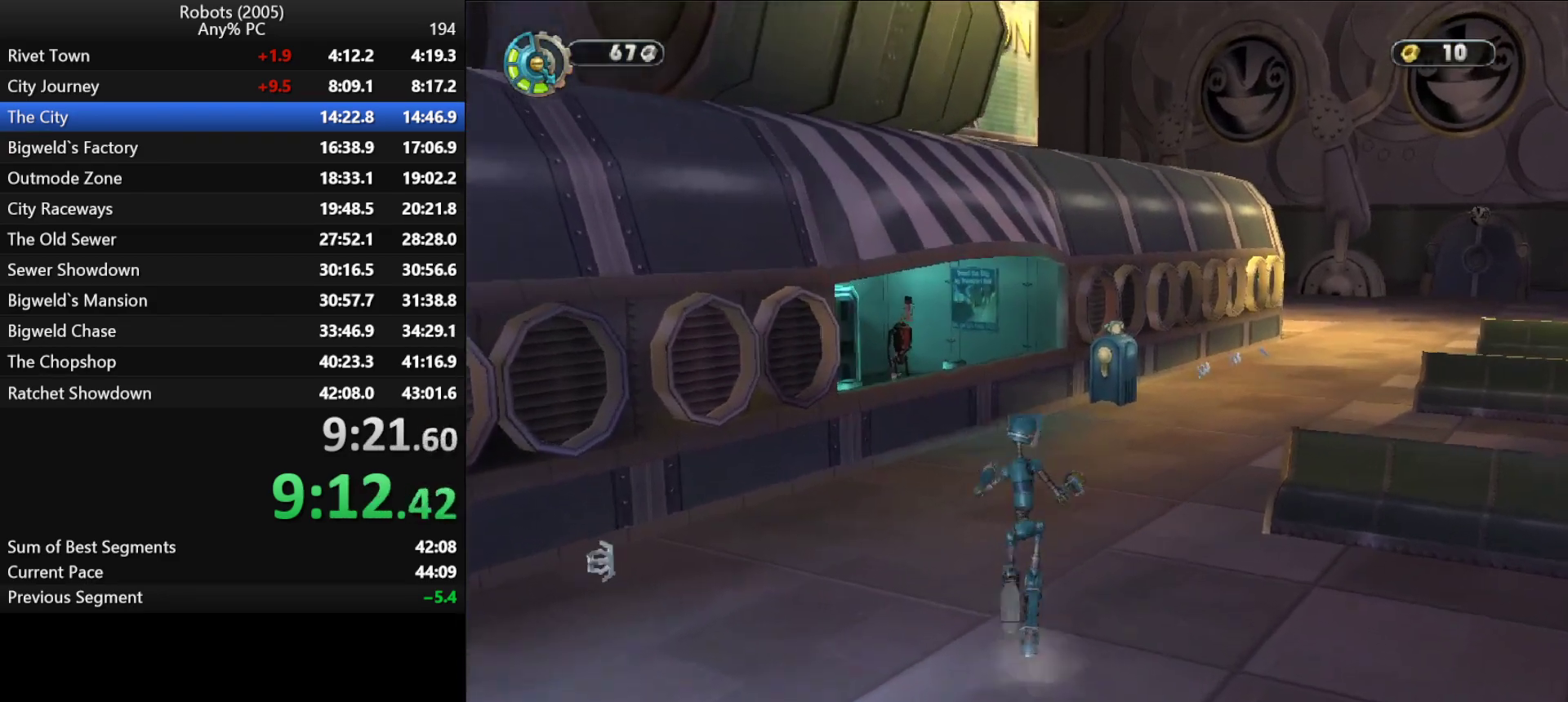
{"keys": ["w"], "events": [[333, "e", "down"], [383, "e", "up"]]}
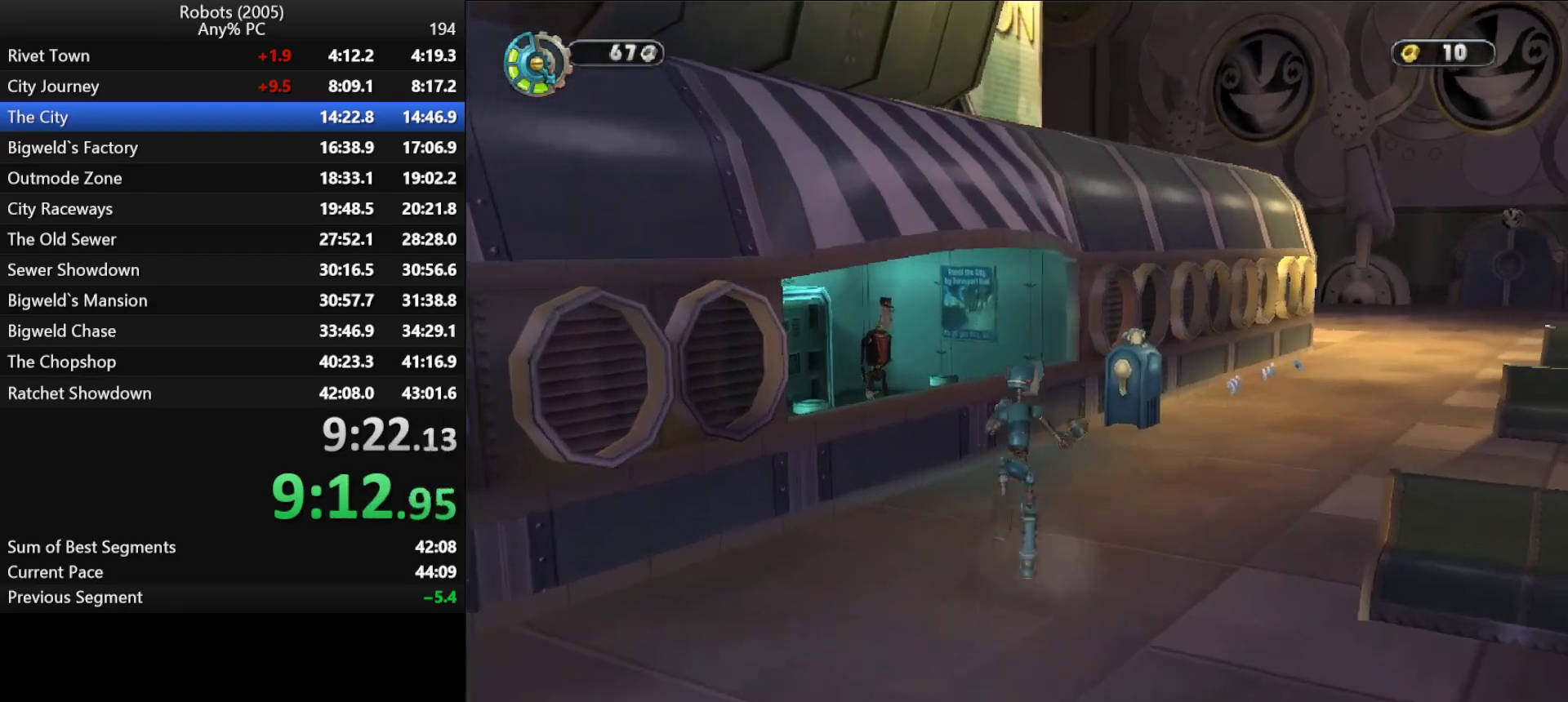
{"keys": ["w"], "events": [[33, "e", "down"], [83, "e", "up"], [217, "e", "down"], [317, "e", "up"], [317, "k", "down"], [350, "k", "up"], [400, "e", "down"], [483, "e", "up"]]}
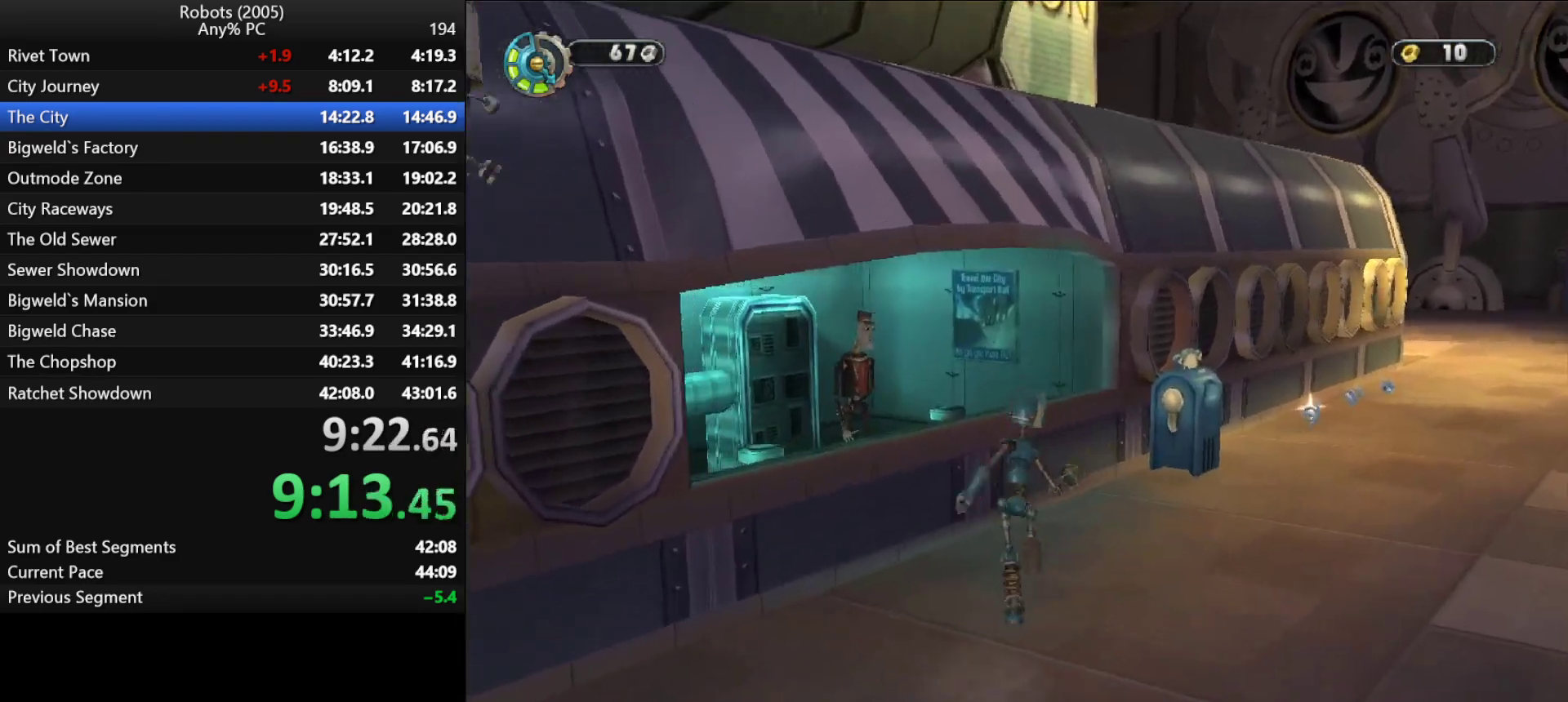
{"keys": ["w"], "events": [[83, "e", "down"], [183, "e", "up"], [250, "e", "down"], [333, "e", "up"], [417, "e", "down"], [500, "e", "up"]]}
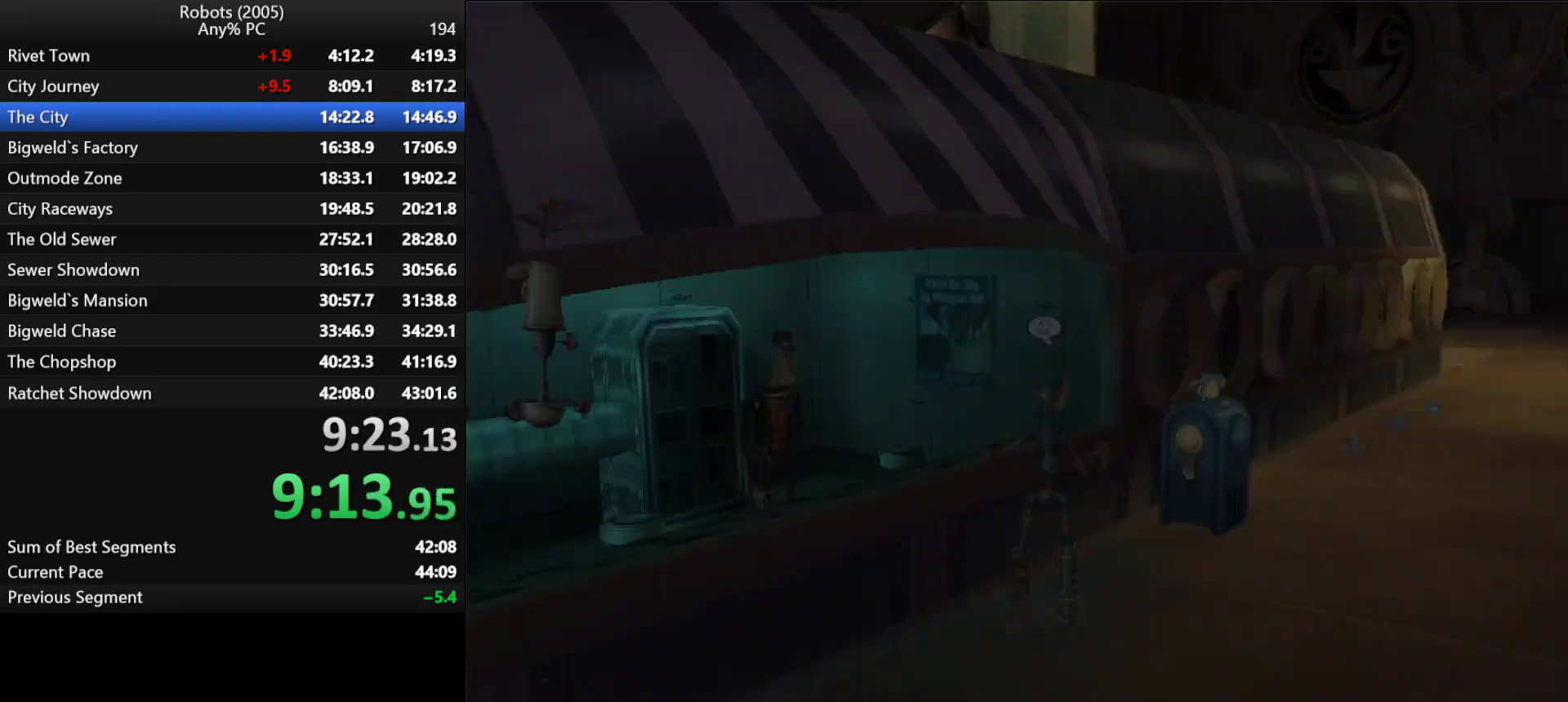
{"keys": ["d", "return"], "events": [[50, "e", "down"], [200, "e", "up"], [200, "return", "down"], [250, "return", "up"], [250, "w", "up"], [283, "d", "down"], [333, "return", "down"], [383, "return", "up"], [433, "return", "down"]]}
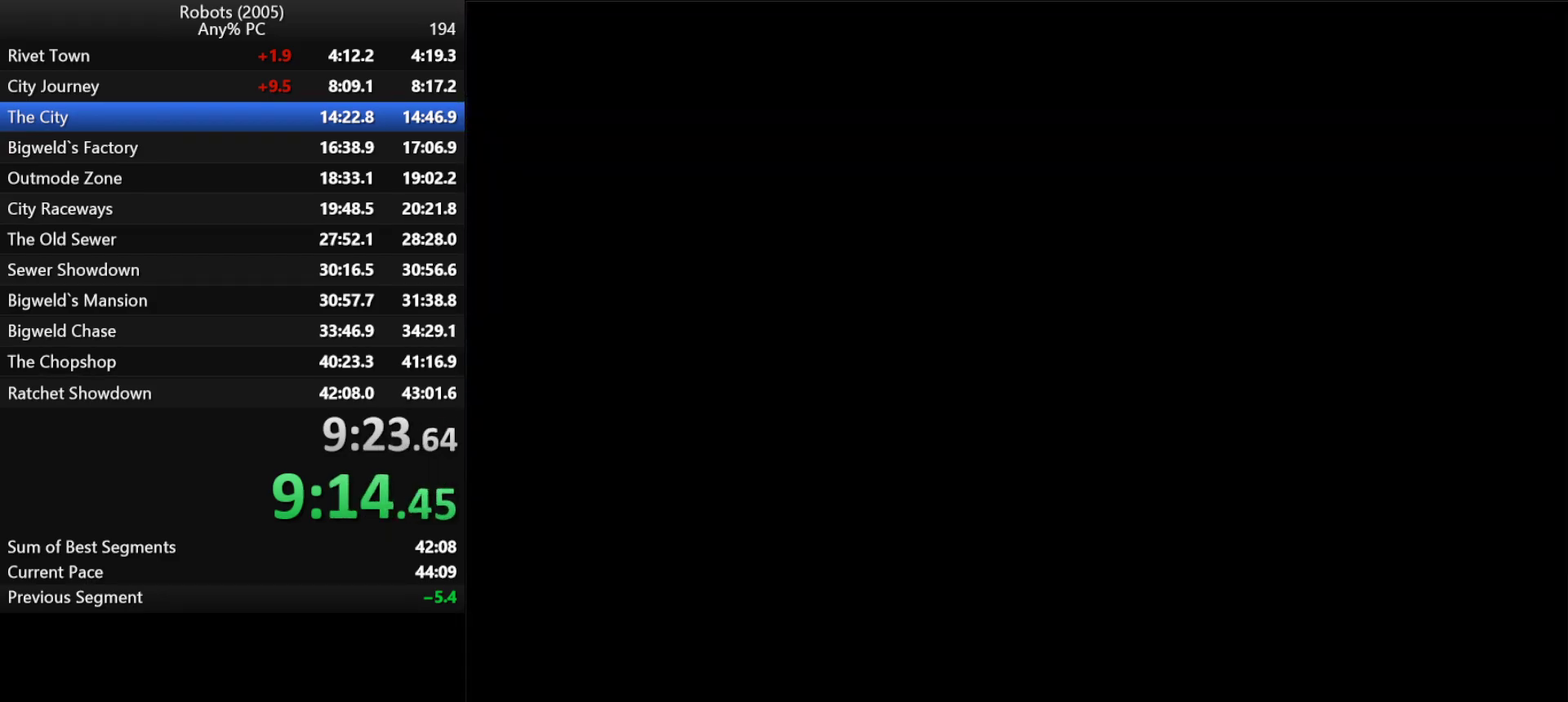
{"keys": ["d"], "events": [[33, "return", "up"], [83, "return", "down"], [133, "return", "up"], [167, "return", "down"], [250, "return", "up"], [300, "return", "down"], [350, "return", "up"], [400, "return", "down"], [450, "return", "up"]]}
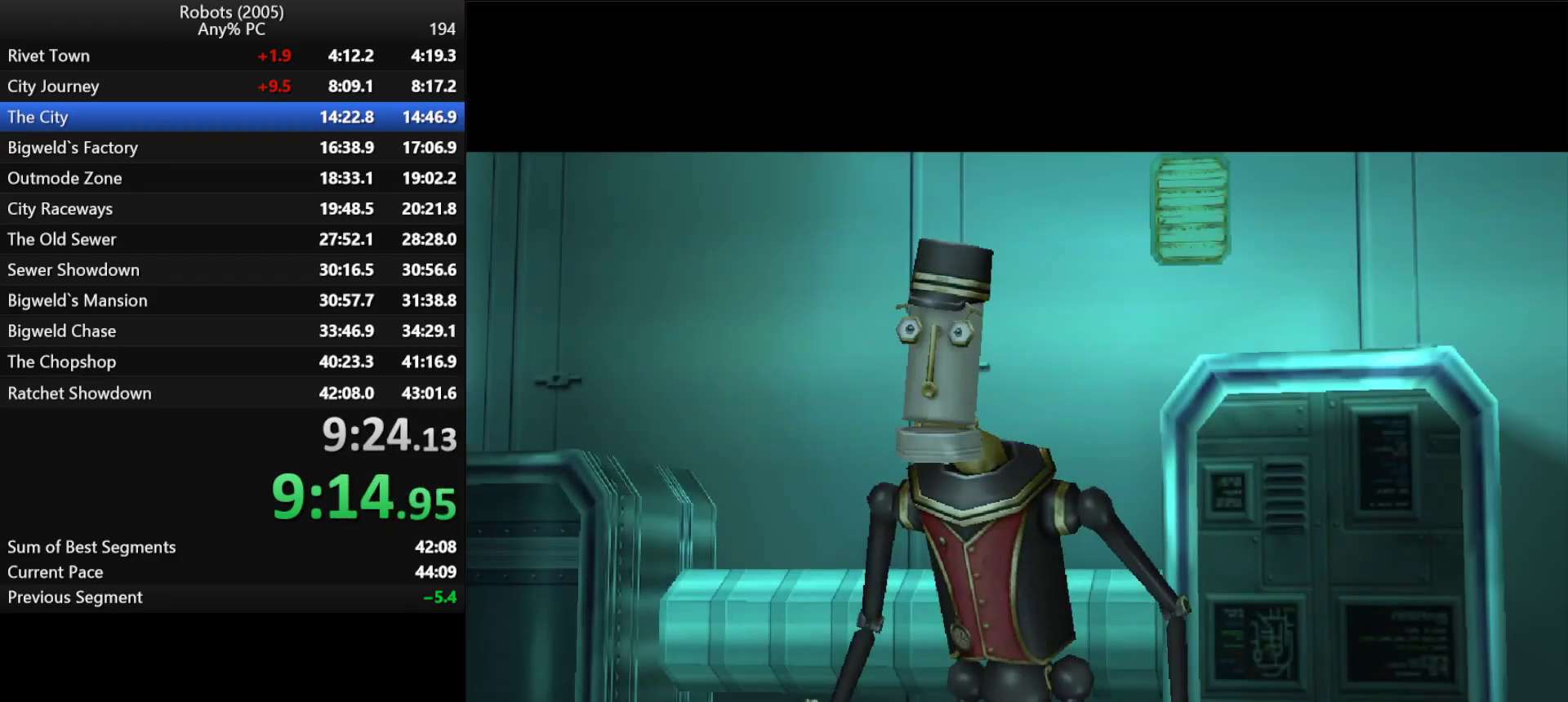
{"keys": ["d", "return"], "events": [[133, "return", "down"], [183, "return", "up"], [233, "return", "down"], [333, "return", "up"], [367, "return", "down"], [417, "return", "up"], [500, "return", "down"]]}
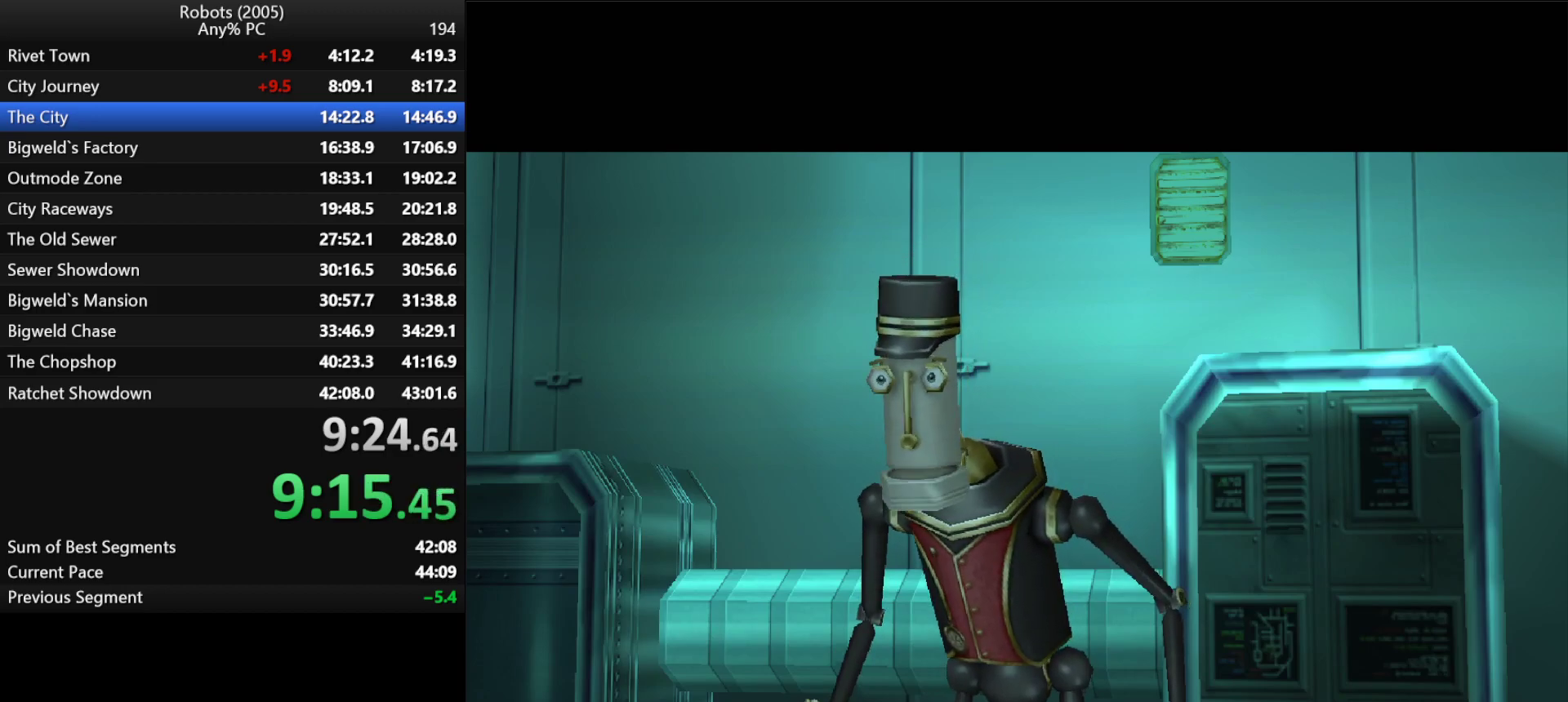
{"keys": ["d", "return"], "events": [[50, "return", "up"], [100, "return", "down"], [150, "return", "up"], [233, "return", "down"], [283, "return", "up"], [333, "return", "down"], [383, "return", "up"], [467, "return", "down"]]}
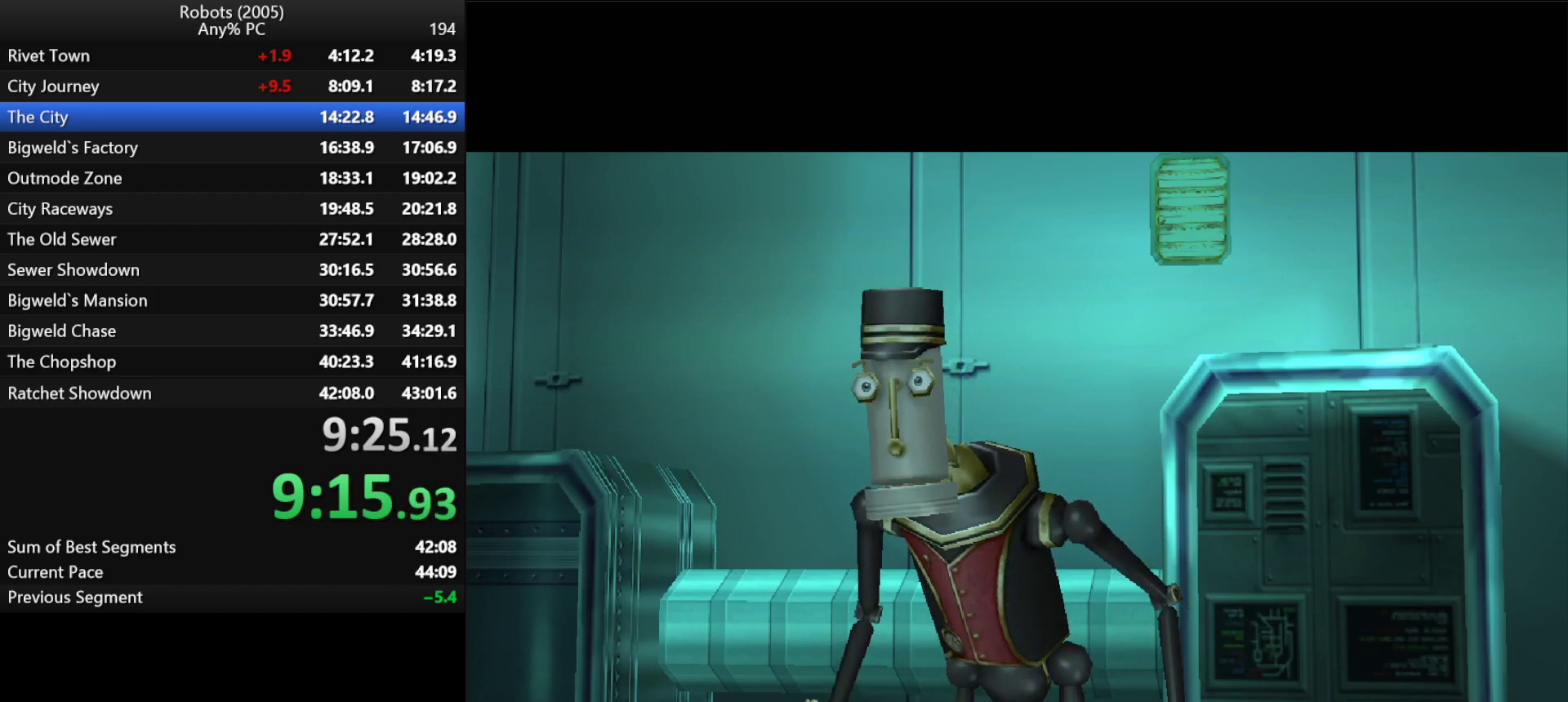
{"keys": ["d"], "events": [[17, "return", "up"], [117, "return", "down"], [167, "return", "up"], [300, "return", "down"], [400, "return", "up"], [450, "return", "down"], [483, "return", "up"]]}
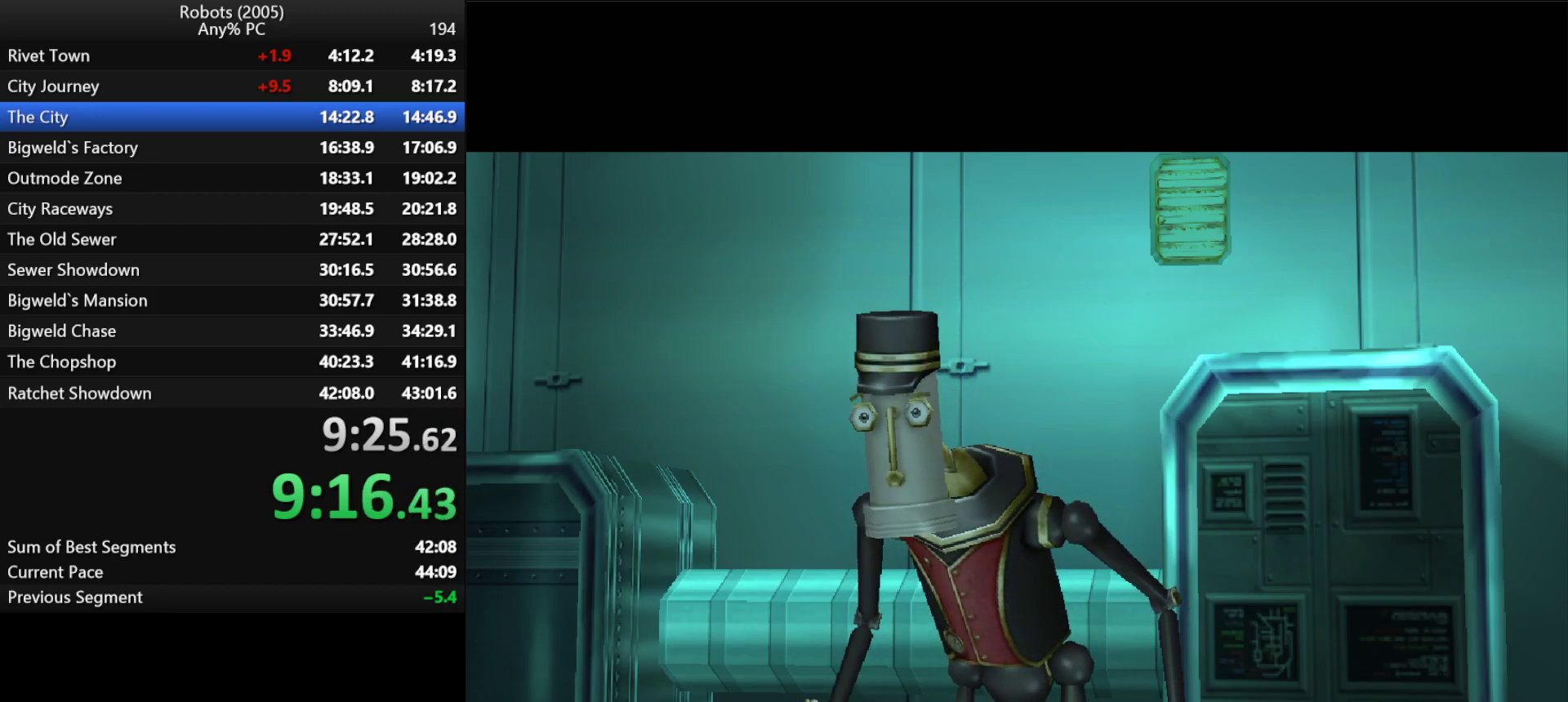
{"keys": ["d"], "events": [[183, "return", "down"], [217, "return", "up"], [367, "return", "down"], [417, "return", "up"]]}
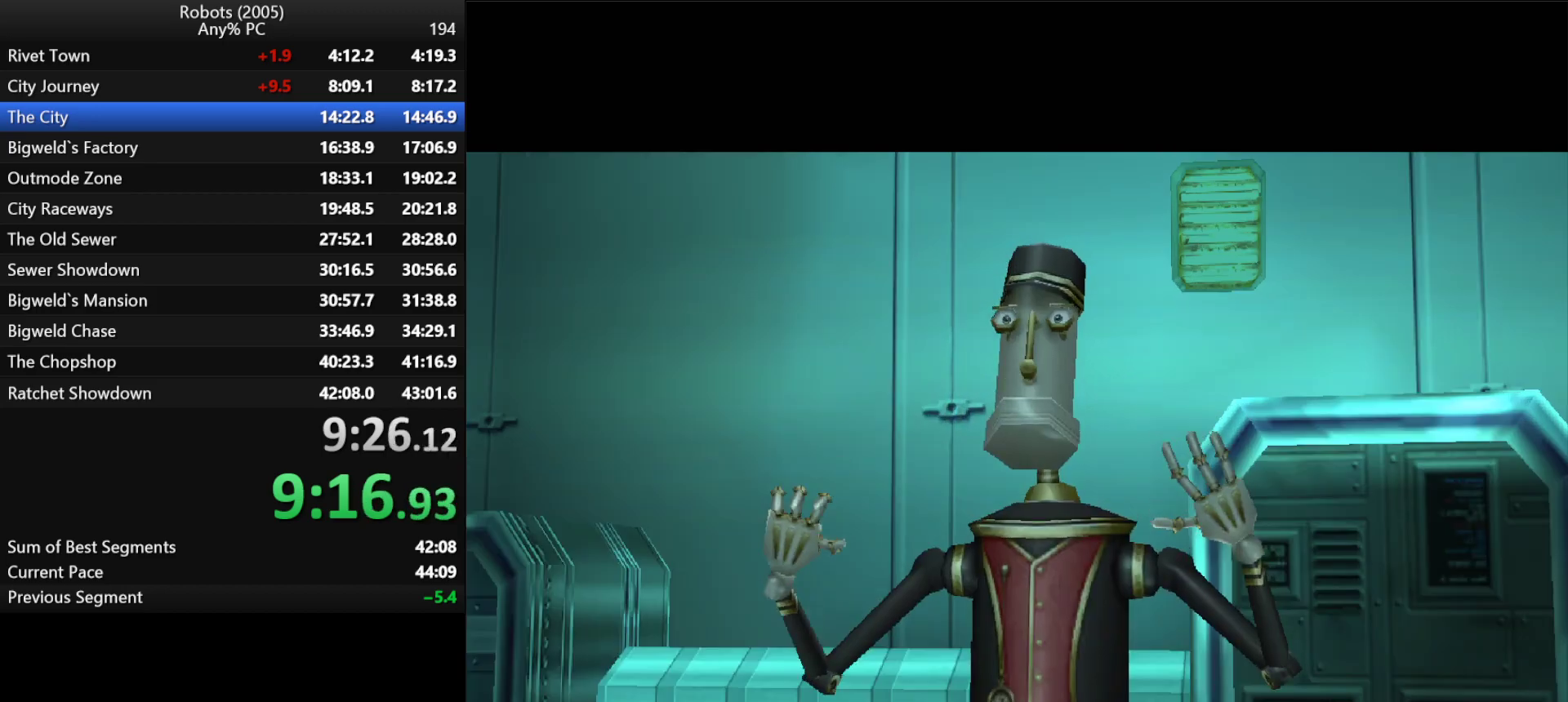
{"keys": ["d"], "events": [[100, "return", "down"], [150, "return", "up"], [200, "return", "down"], [250, "return", "up"], [300, "return", "down"], [333, "return", "up"], [417, "return", "down"], [467, "return", "up"]]}
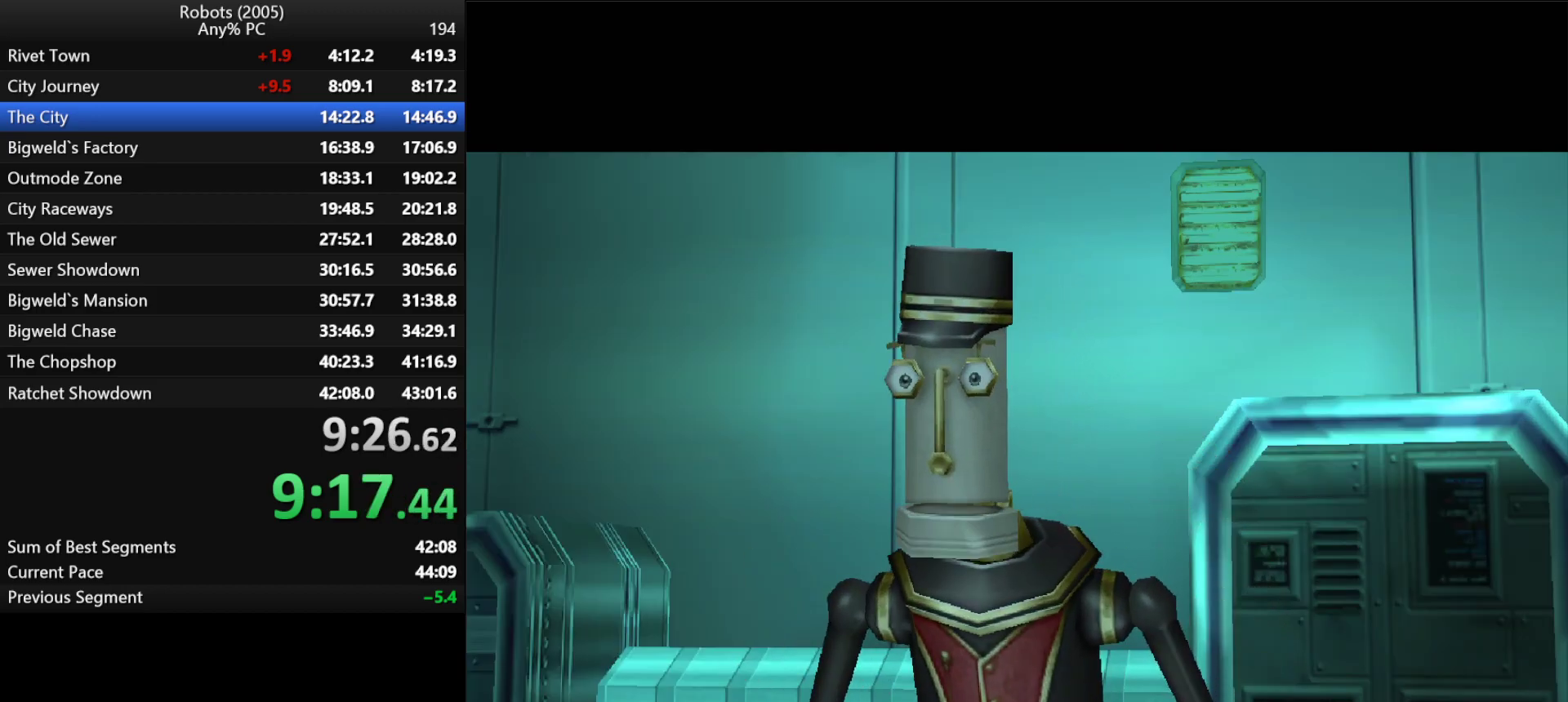
{"keys": ["d"], "events": [[17, "return", "down"], [67, "return", "up"], [167, "return", "down"], [200, "return", "up"], [450, "return", "down"], [483, "return", "up"]]}
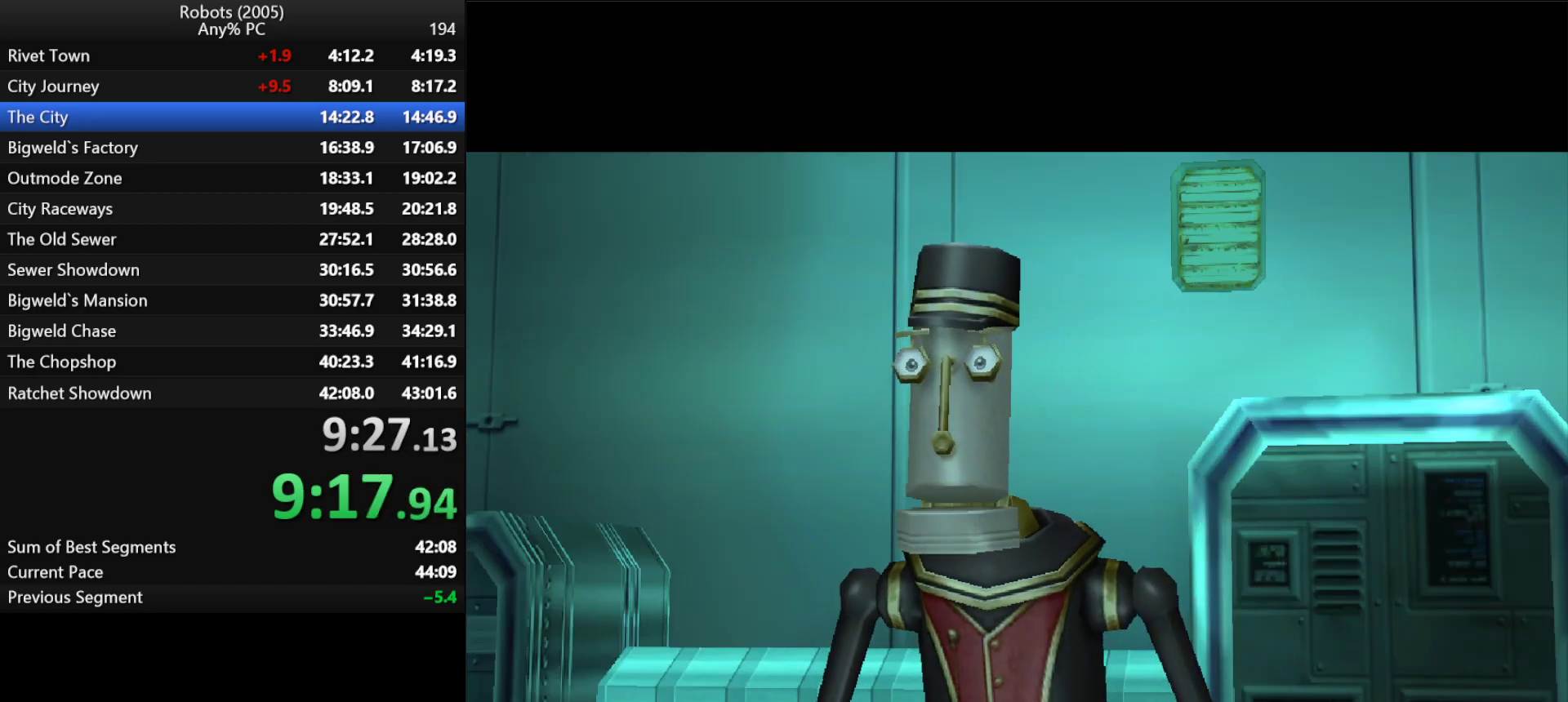
{"keys": ["d", "return"], "events": [[83, "return", "down"], [133, "return", "up"], [183, "return", "down"], [217, "return", "up"], [267, "return", "down"], [367, "return", "up"], [417, "return", "down"], [450, "return", "up"], [500, "return", "down"]]}
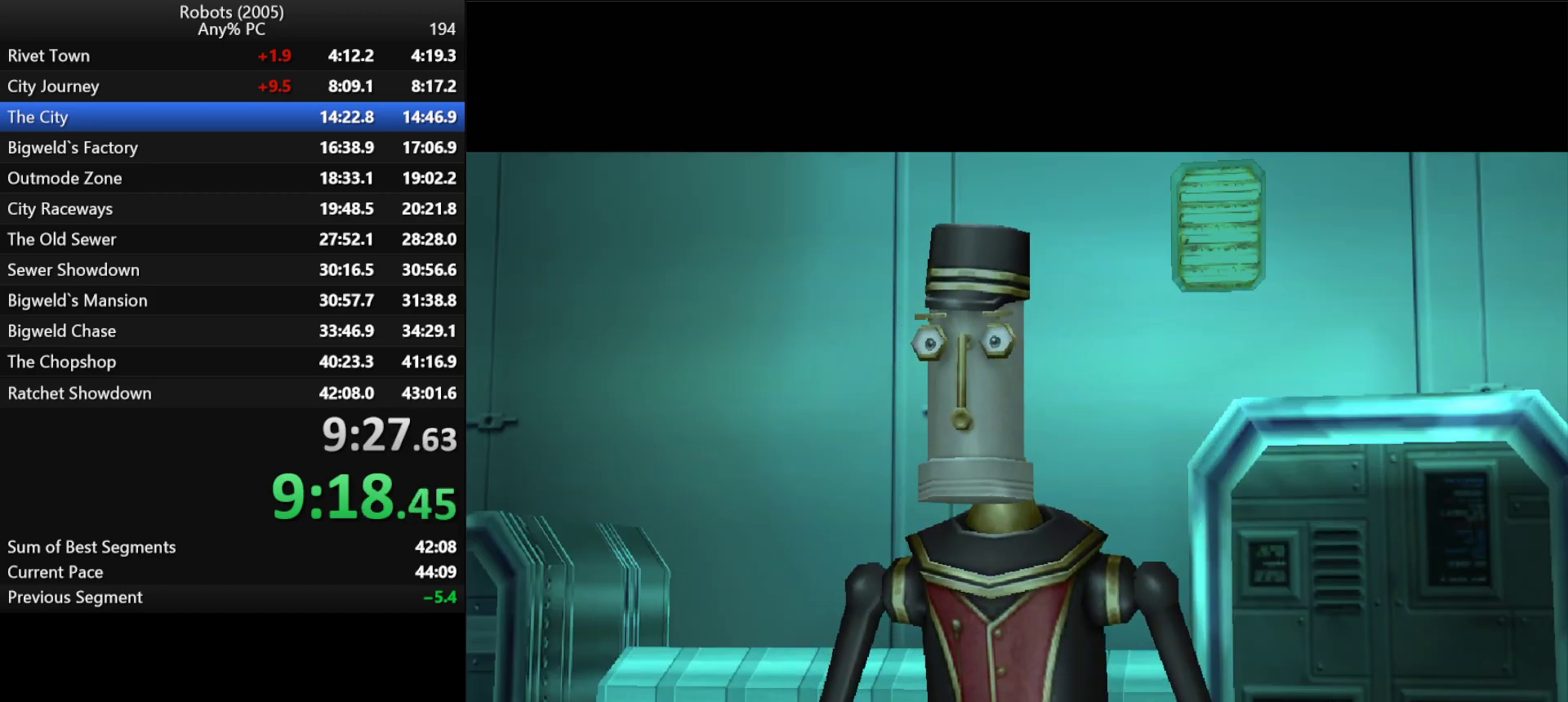
{"keys": ["d"], "events": [[50, "return", "up"], [100, "return", "down"], [283, "return", "up"], [333, "return", "down"], [383, "return", "up"], [433, "return", "down"], [467, "return", "up"]]}
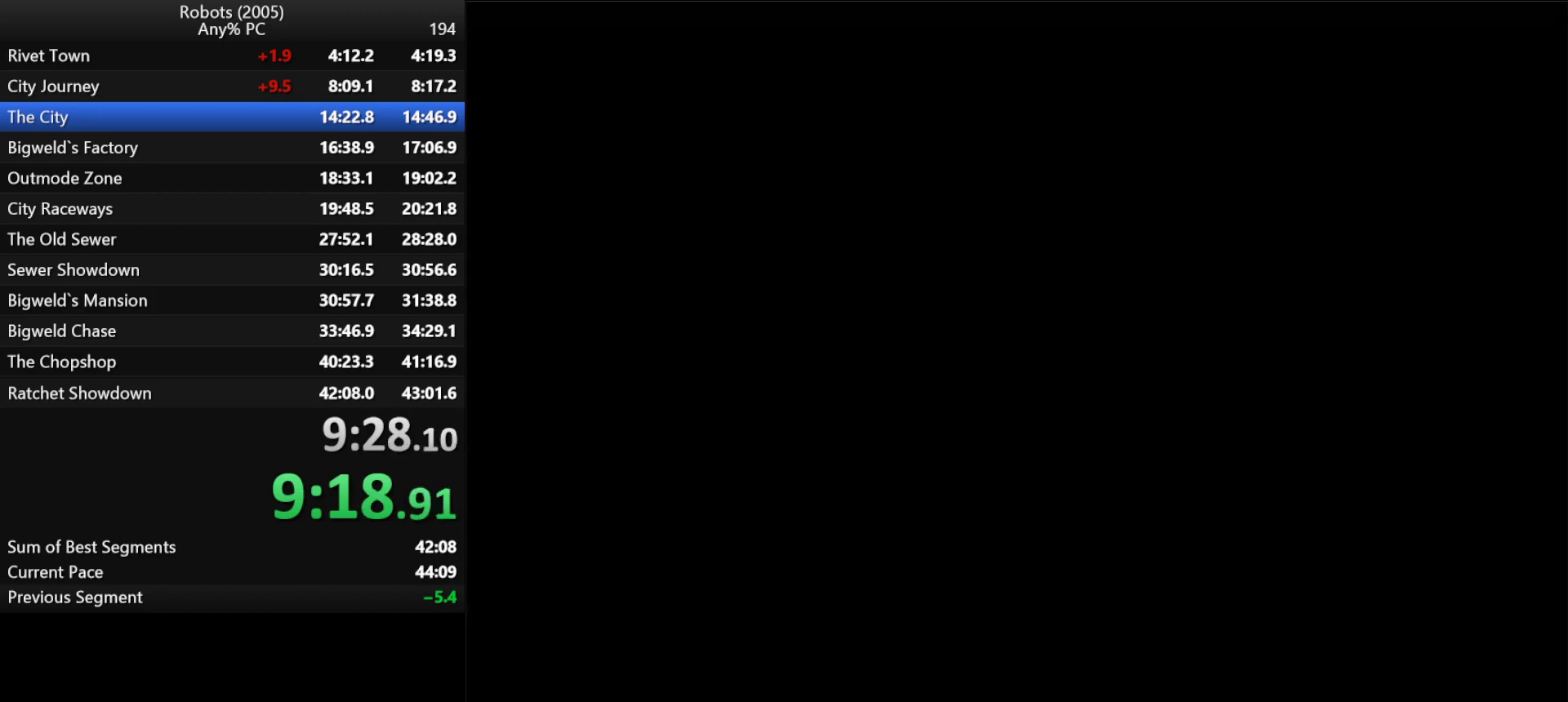
{"keys": ["d"], "events": [[17, "return", "down"], [67, "return", "up"], [150, "return", "down"], [200, "return", "up"], [250, "return", "down"], [300, "return", "up"]]}
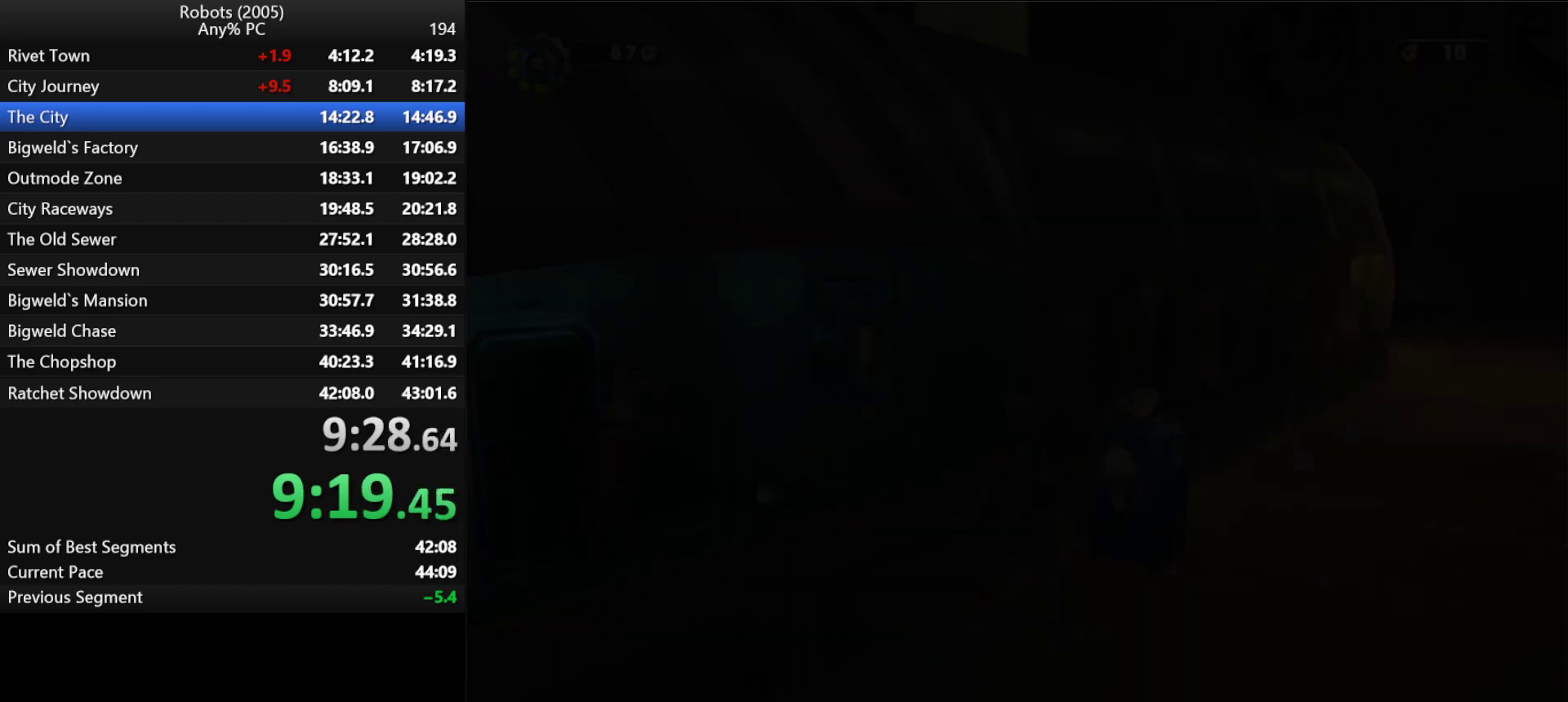
{"keys": ["d", "semicolon"], "events": [[267, "semicolon", "down"]]}
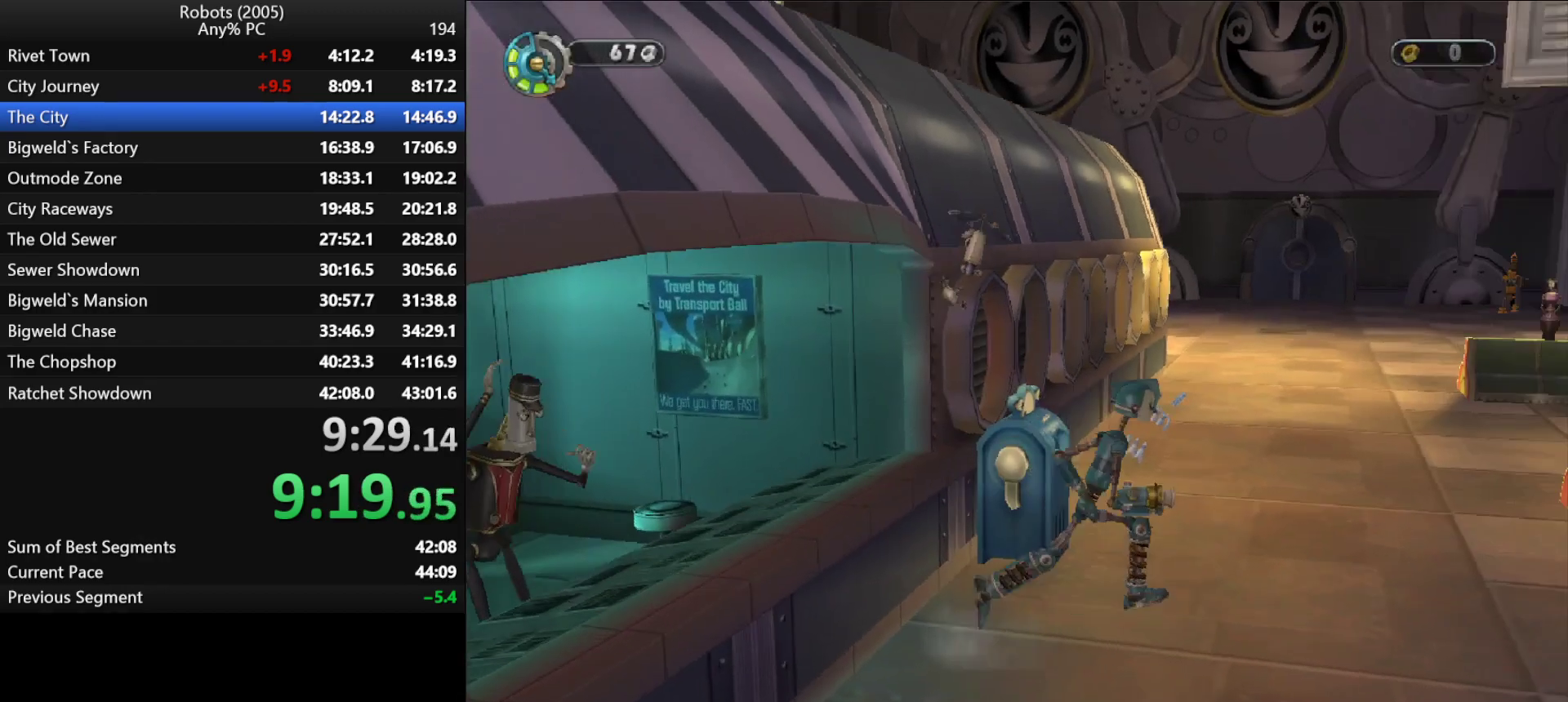
{"keys": ["d", "semicolon", "w"], "events": [[383, "w", "down"]]}
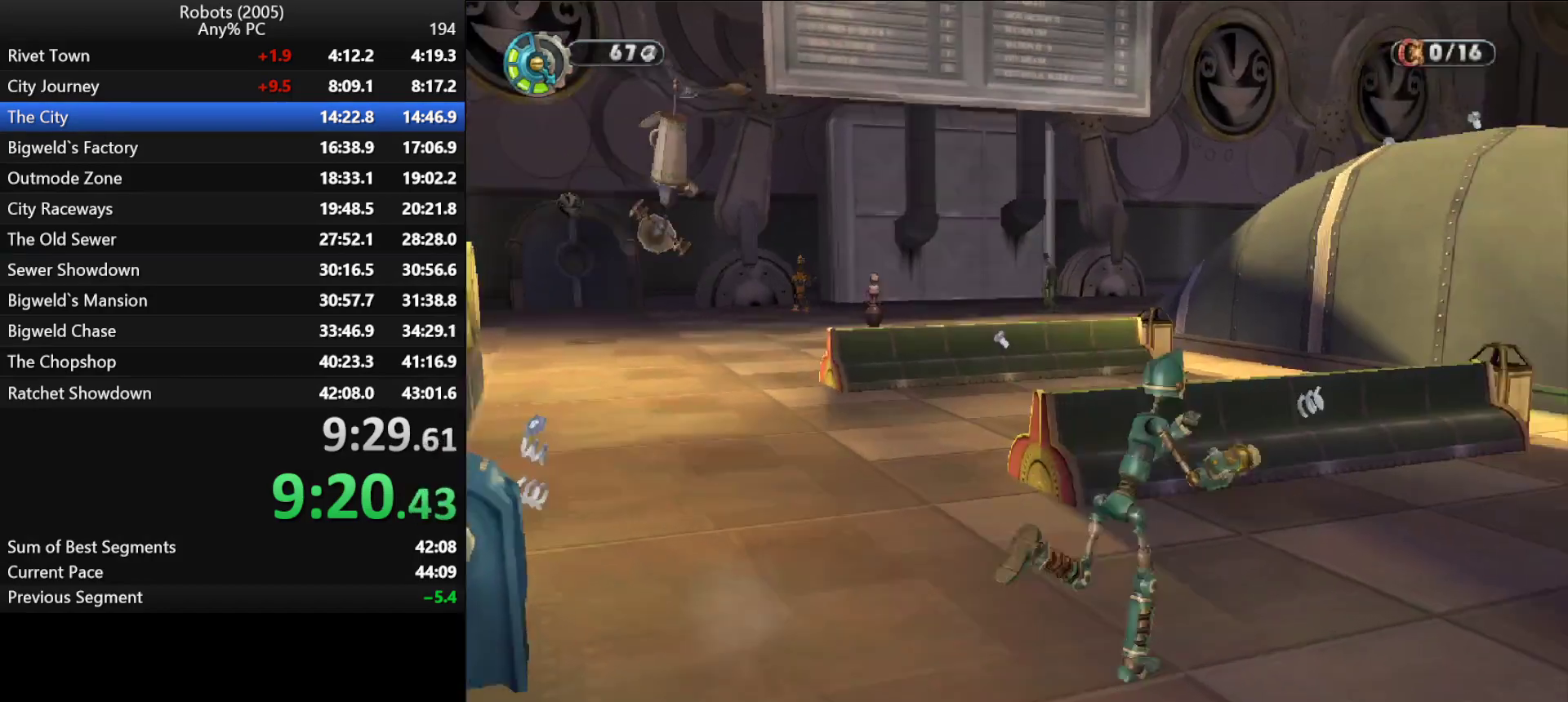
{"keys": ["w"], "events": [[250, "semicolon", "up"], [350, "d", "up"]]}
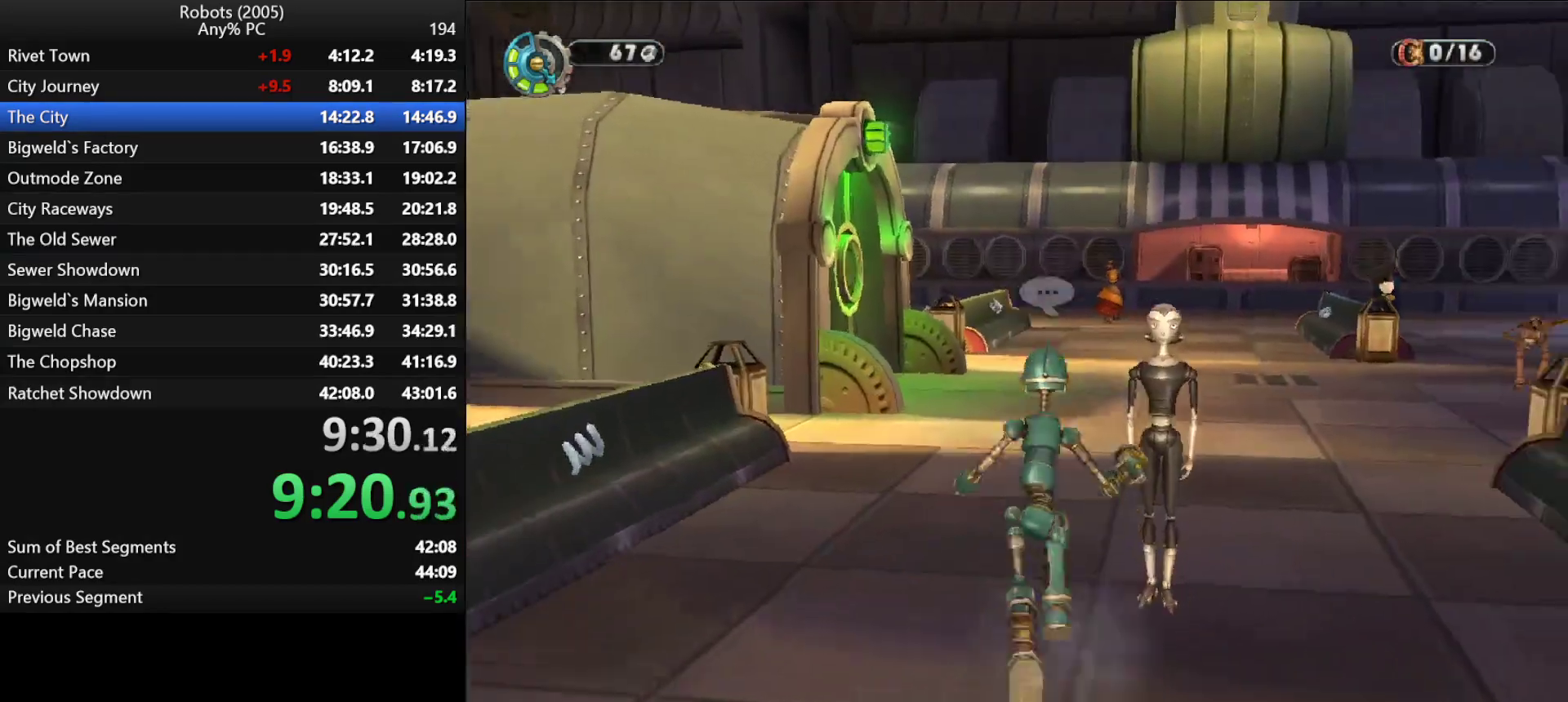
{"keys": ["w"], "events": [[83, "k", "down"], [233, "k", "up"]]}
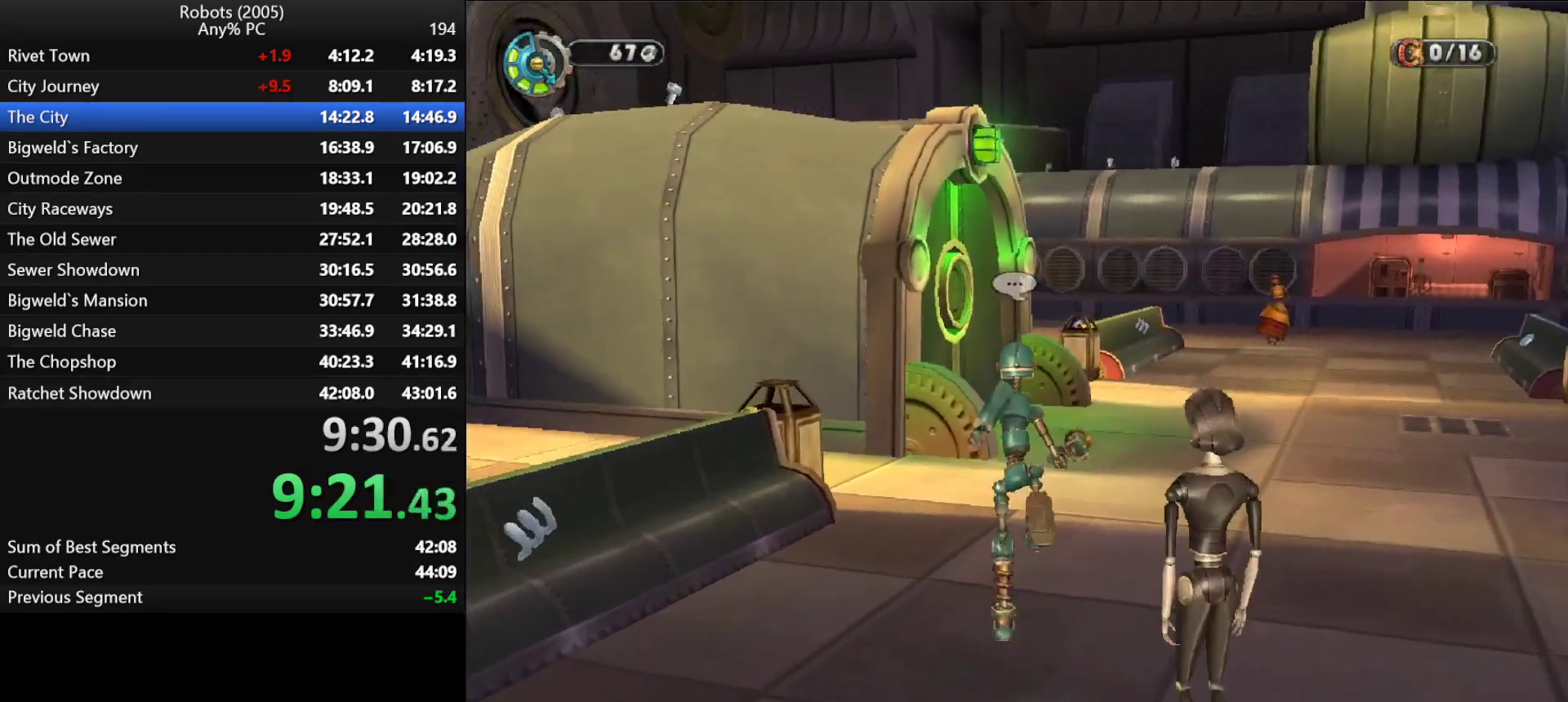
{"keys": ["w"], "events": [[333, "semicolon", "down"], [383, "semicolon", "up"]]}
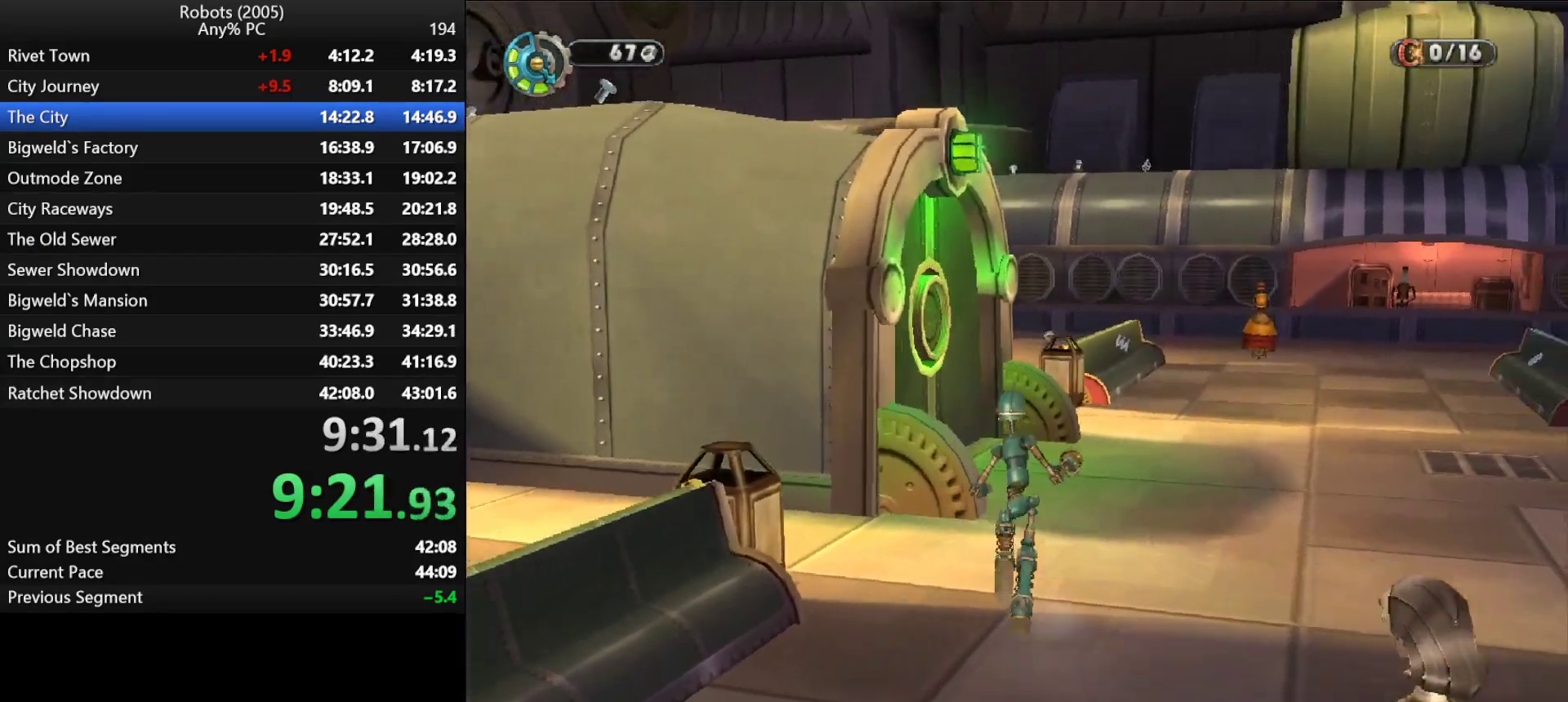
{"keys": ["e", "w"], "events": [[17, "e", "down"], [117, "e", "up"], [167, "e", "down"], [267, "e", "up"], [350, "e", "down"], [450, "e", "up"], [500, "e", "down"]]}
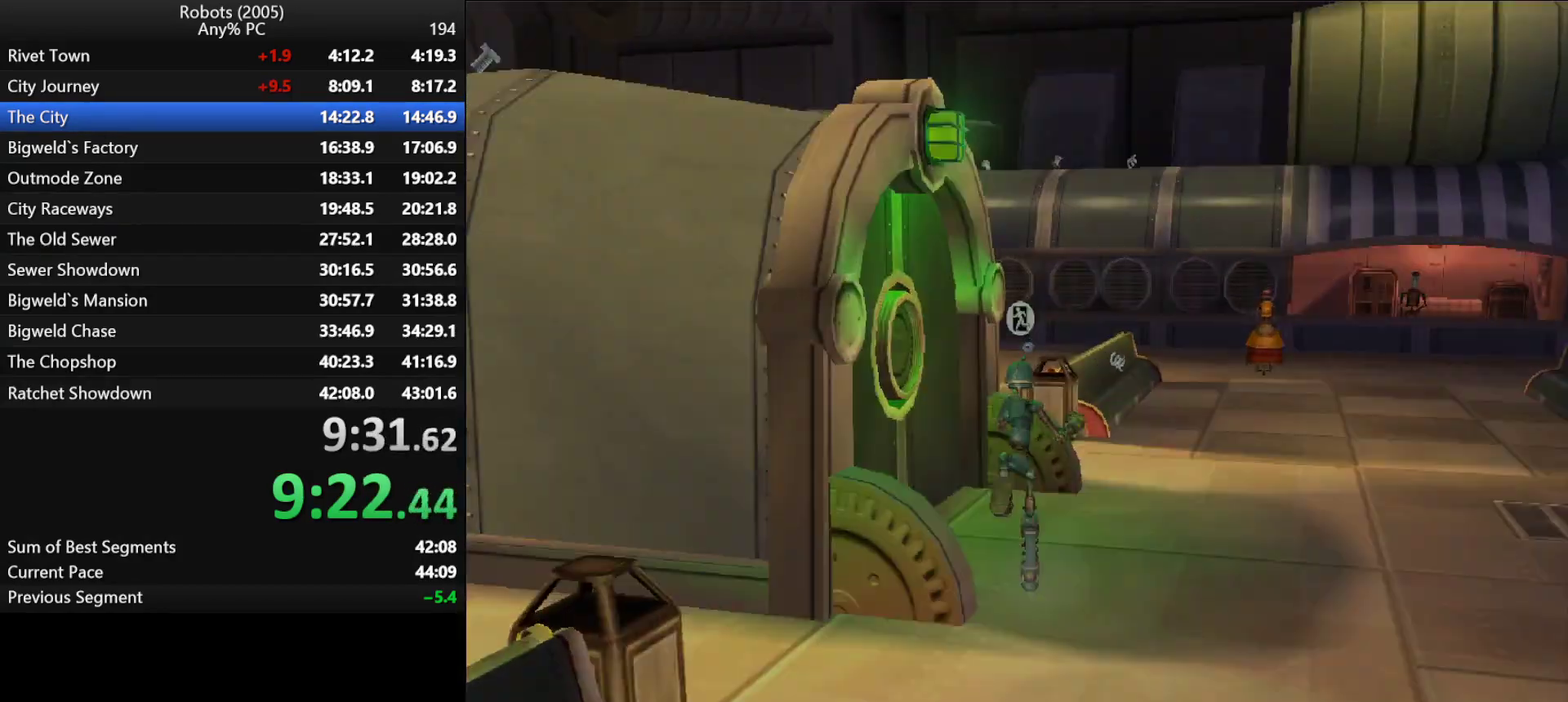
{"keys": ["w"], "events": [[83, "e", "up"], [133, "e", "down"], [283, "e", "up"]]}
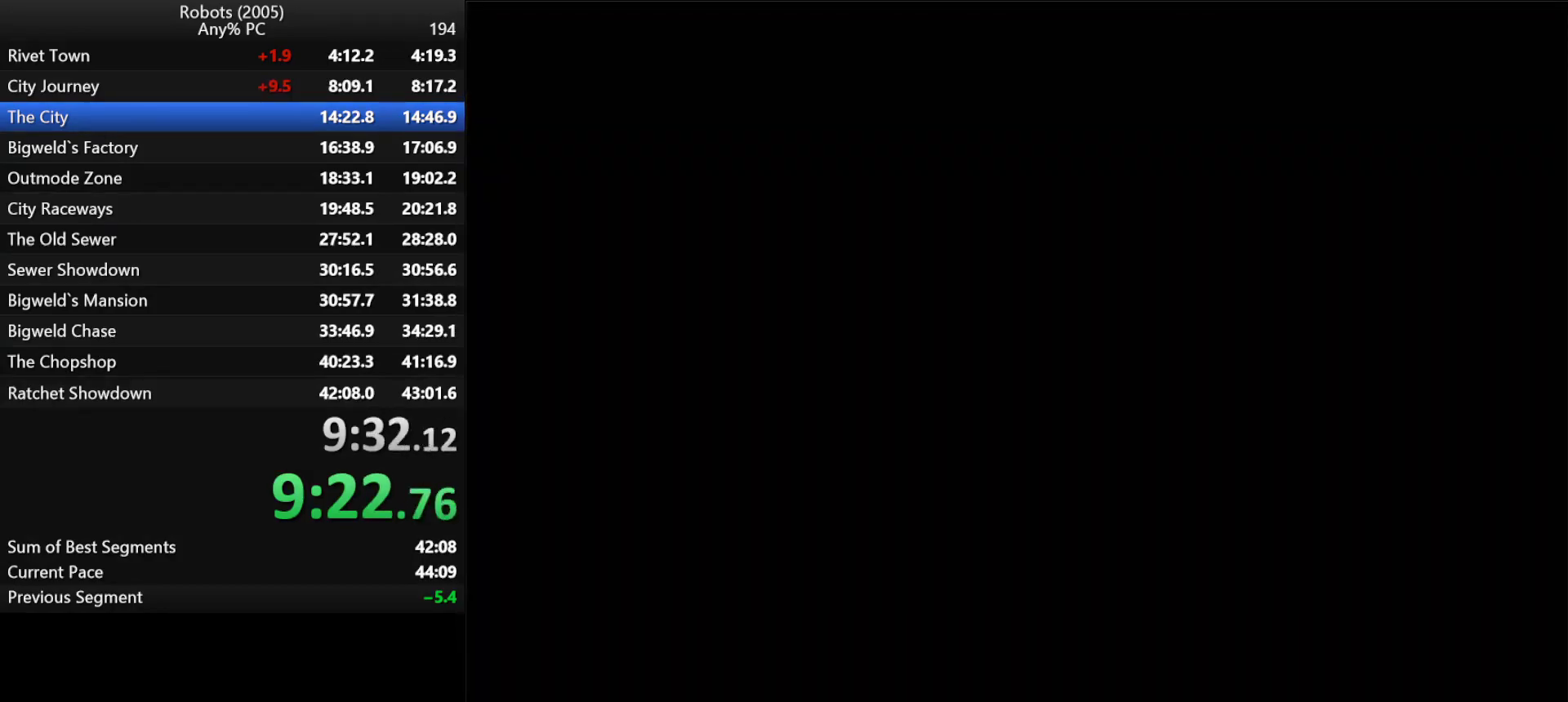
{"keys": ["w"], "events": []}
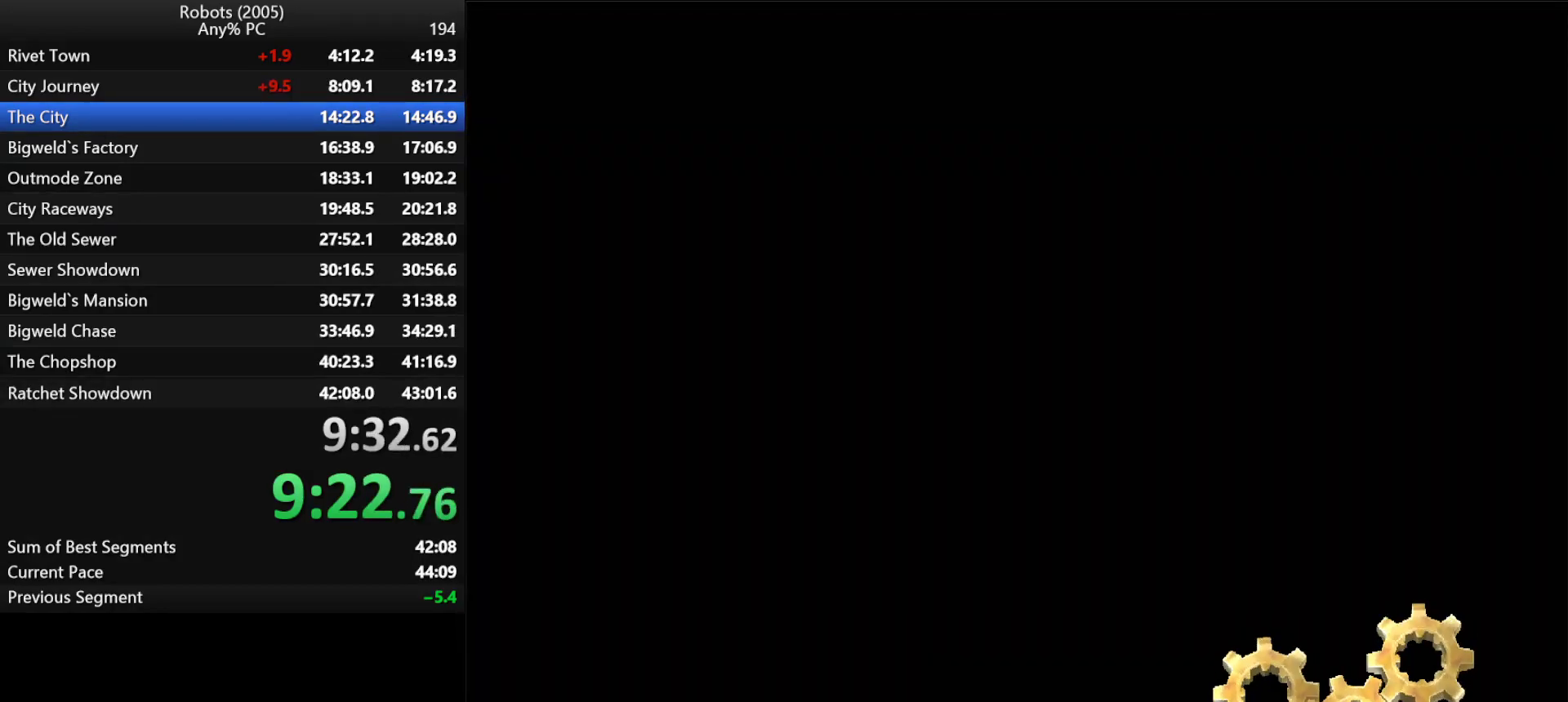
{"keys": ["w"], "events": []}
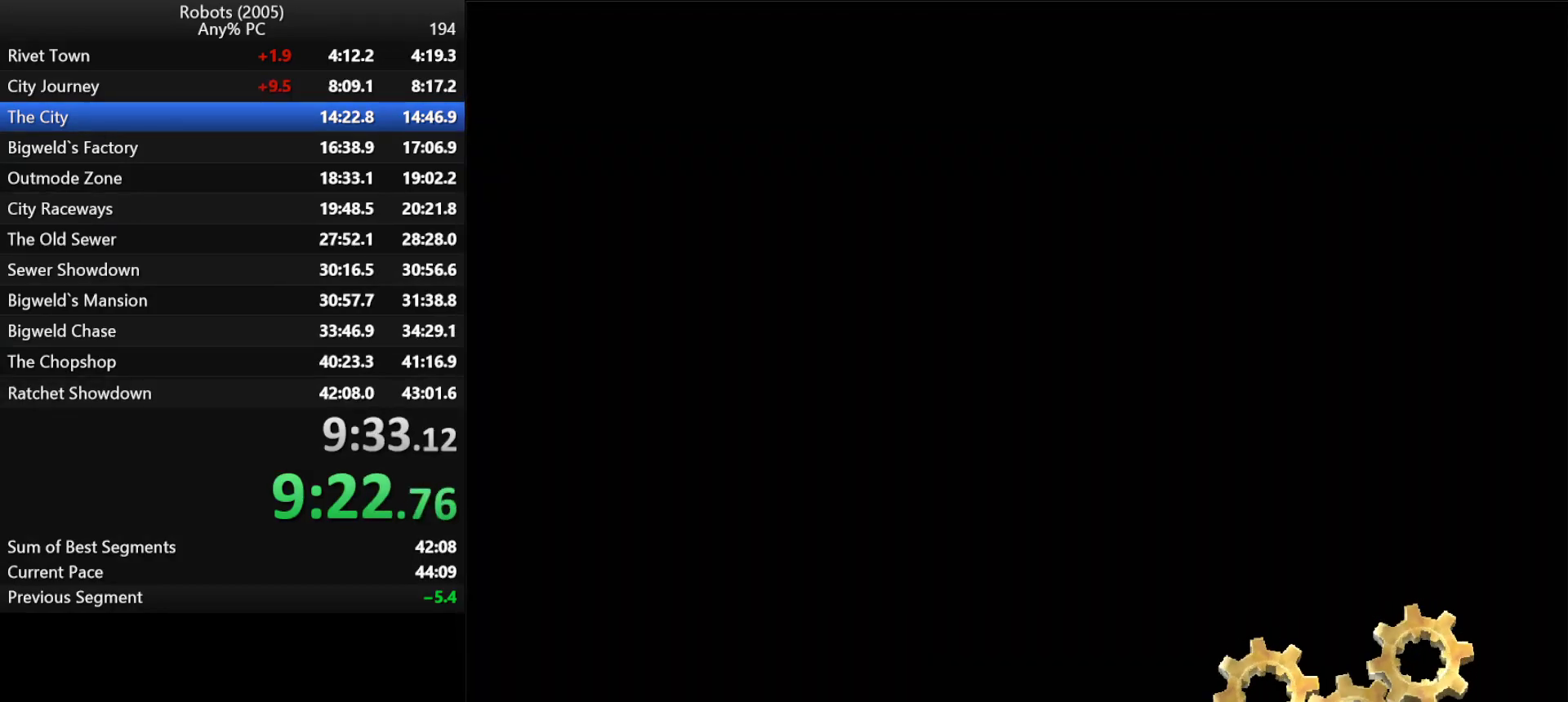
{"keys": ["w"], "events": []}
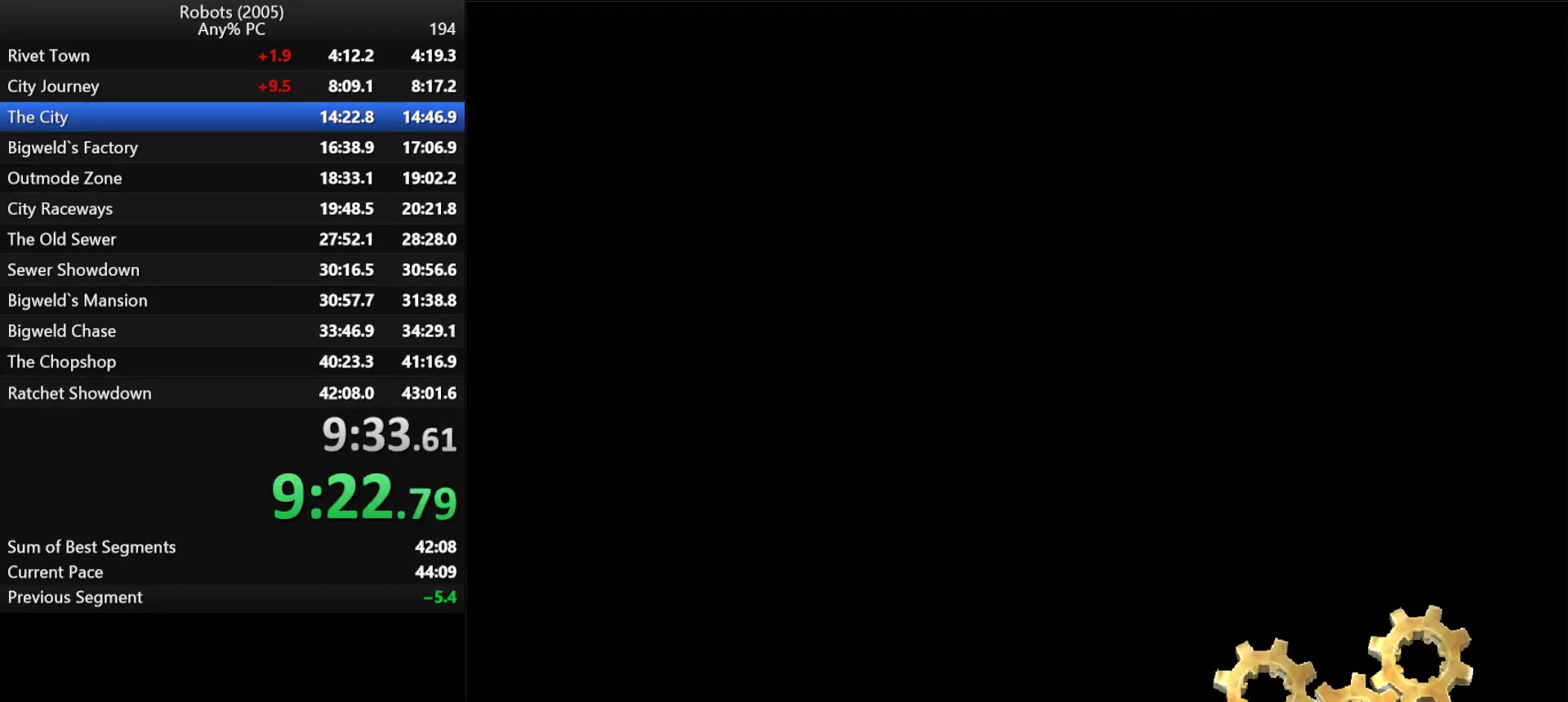
{"keys": ["shift", "w"], "events": [[333, "shift", "down"]]}
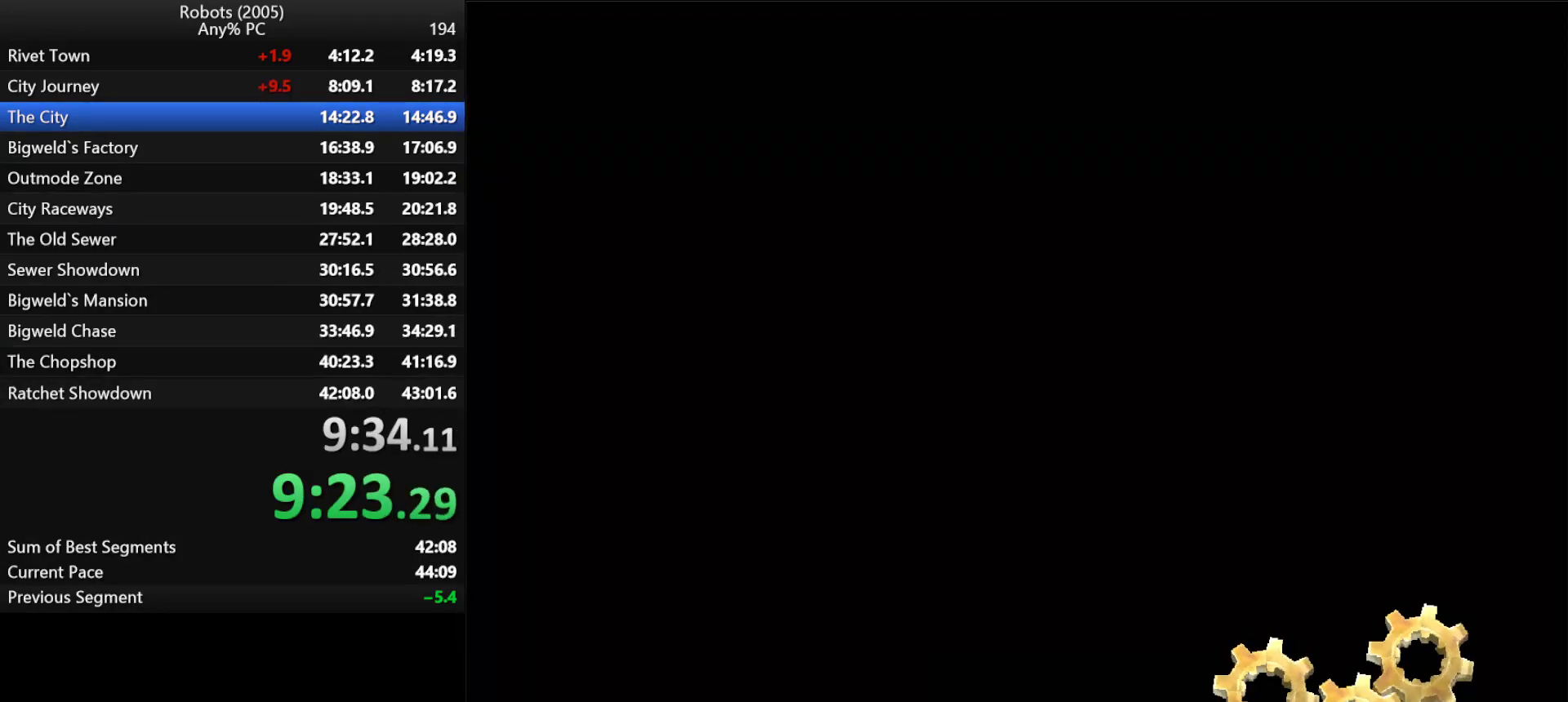
{"keys": ["d", "shift", "w"], "events": [[167, "d", "down"], [300, "d", "up"], [400, "d", "down"]]}
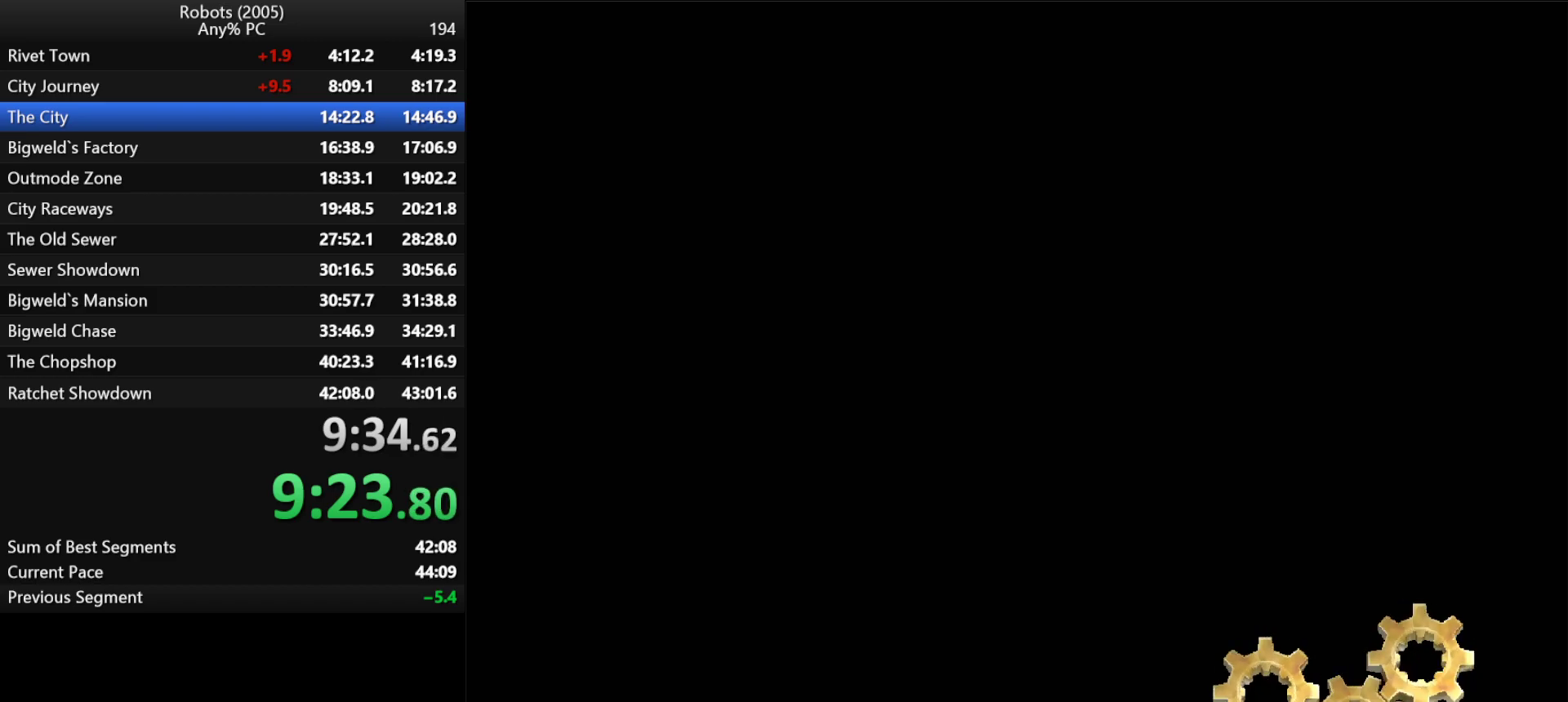
{"keys": ["d", "shift", "w"], "events": [[83, "d", "up"], [183, "d", "down"]]}
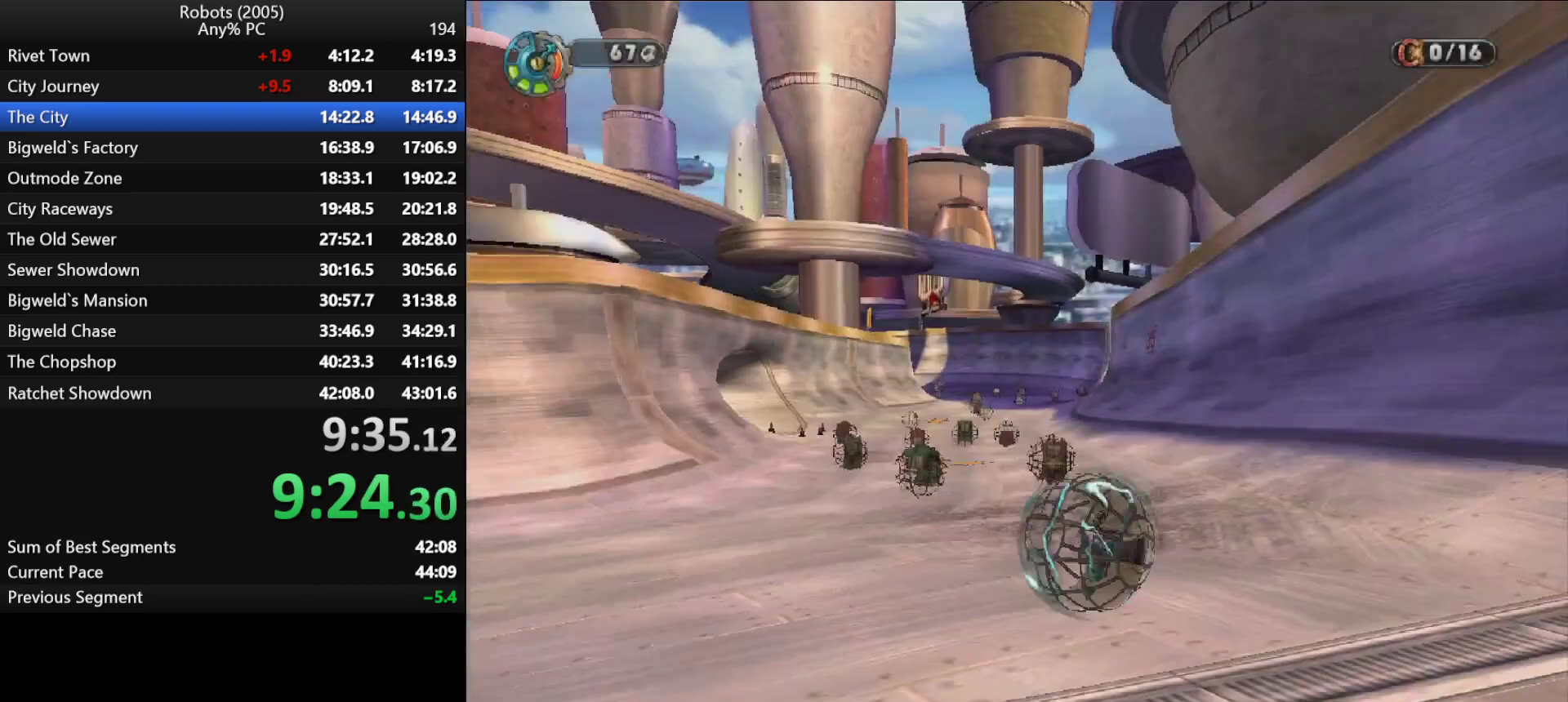
{"keys": ["shift", "w"], "events": [[50, "d", "up"], [383, "a", "down"], [433, "a", "up"]]}
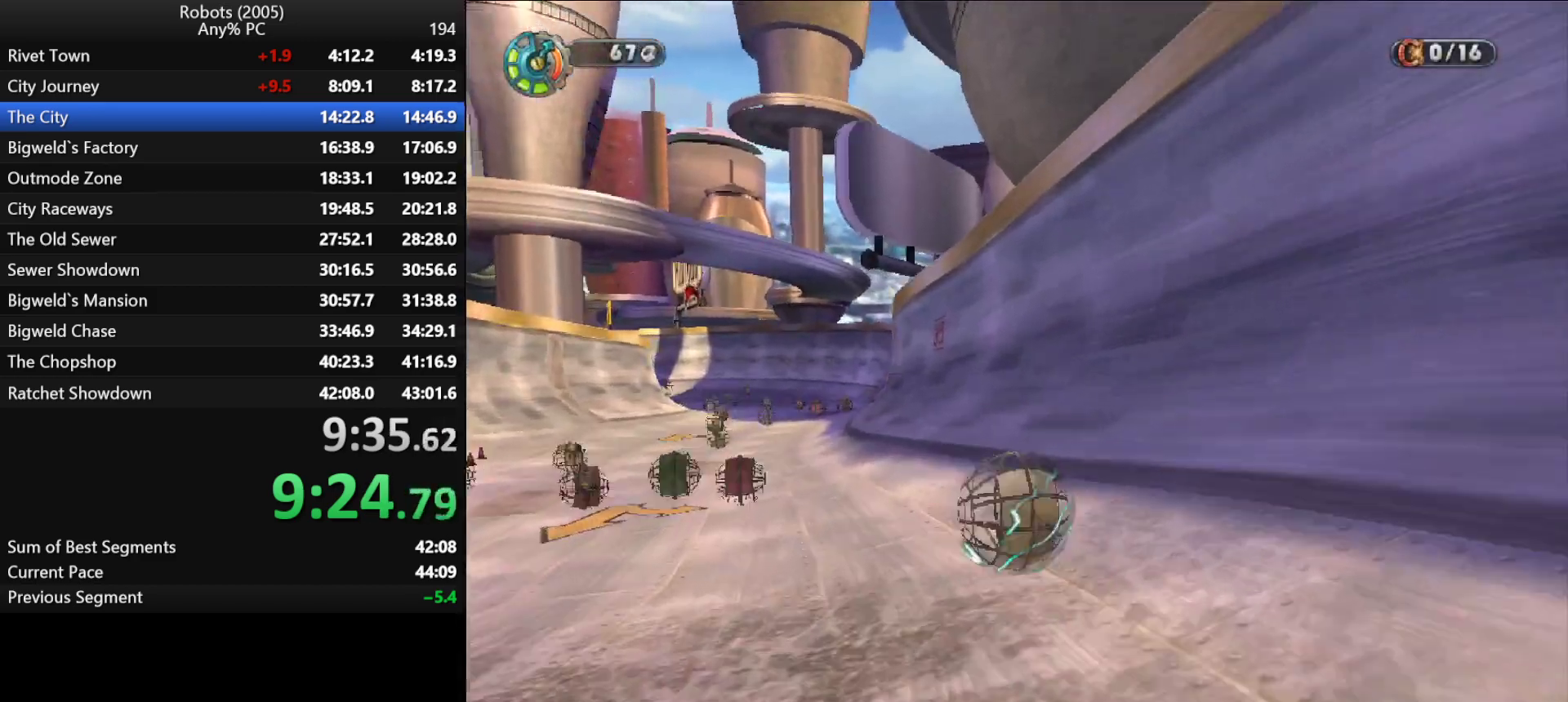
{"keys": ["shift", "w"], "events": [[350, "d", "down"], [450, "d", "up"]]}